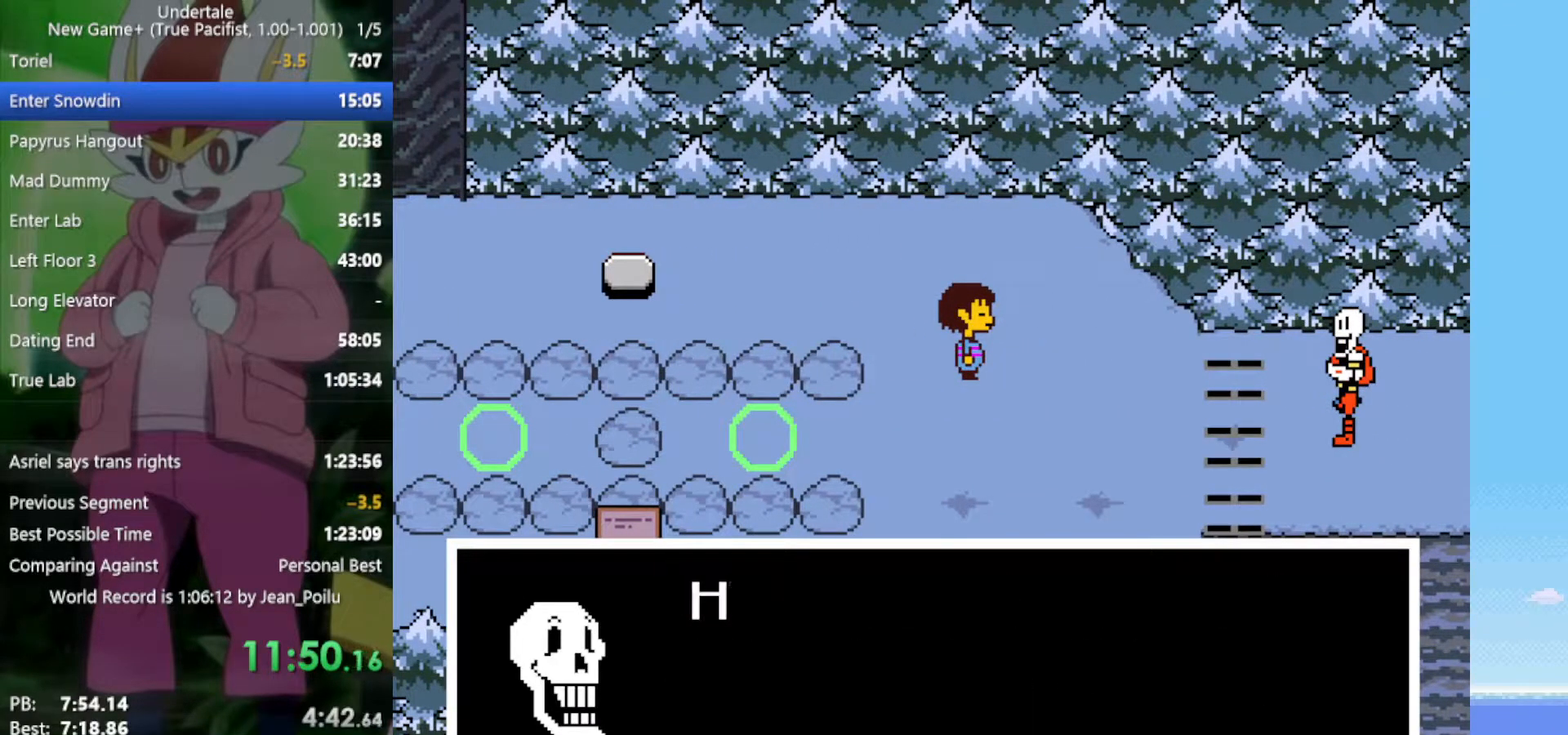
Gameplay with keyboard; each line is a JSON object with the keys held at the frame after it. "events" lists presses ("down") and releases ("up") of "c", "ctrl", "down", "left", "return", "right", "shift", "up", "x" and "z" between this image and that frame as [ms after this image, input, new state], when the widget could be followed in between. No other keys are recorded. Mouse input is not recorded.
{"keys": ["right"], "events": [[17, "return", "up"], [17, "shift", "up"], [67, "x", "down"], [67, "z", "down"], [117, "return", "down"], [117, "shift", "down"], [117, "x", "up"], [117, "z", "up"], [167, "return", "up"], [167, "shift", "up"], [167, "x", "down"], [167, "z", "down"], [200, "return", "down"], [200, "shift", "down"], [250, "return", "up"], [250, "x", "up"], [250, "z", "up"], [300, "x", "down"], [300, "z", "down"], [383, "right", "down"], [383, "z", "up"], [433, "shift", "up"], [433, "x", "up"]]}
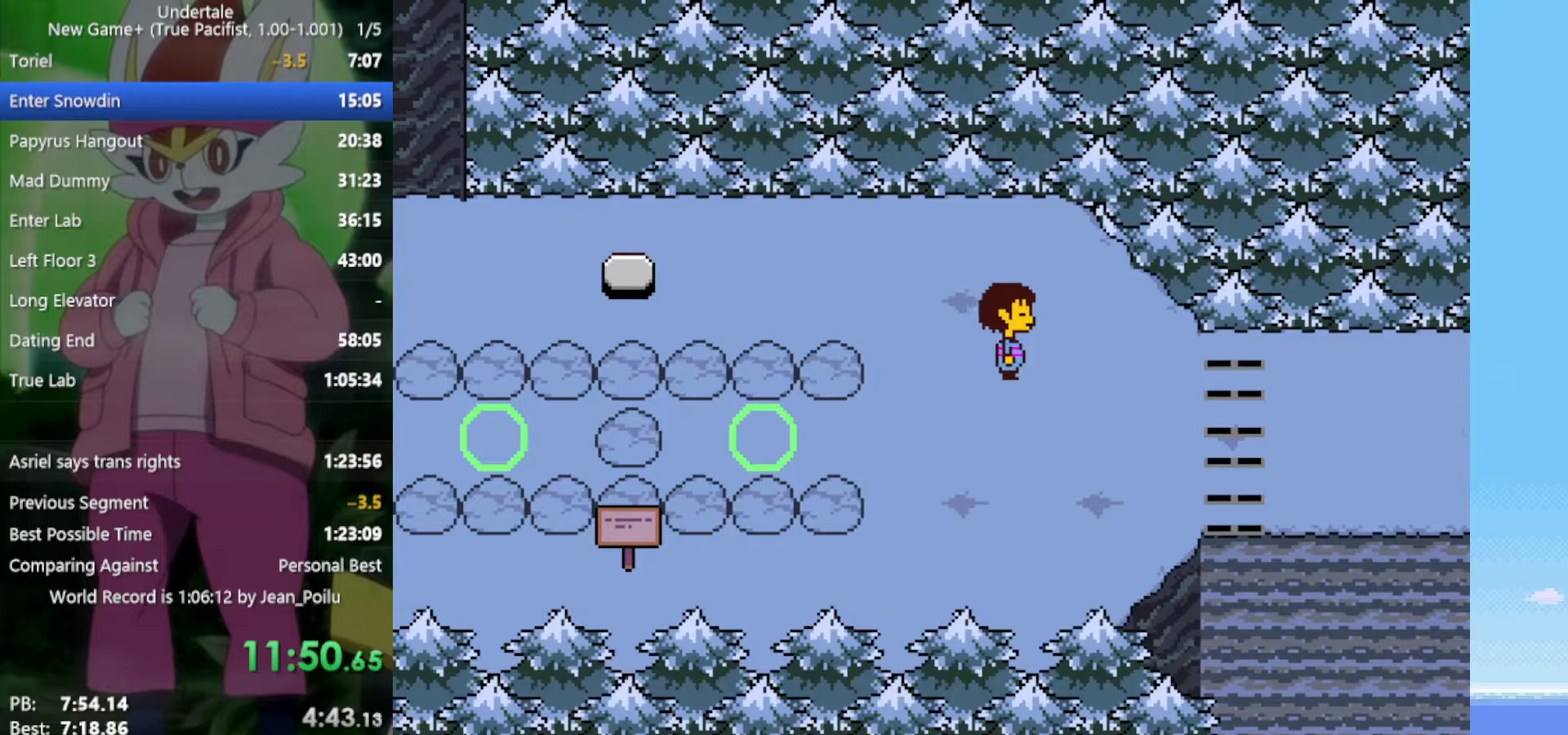
{"keys": ["down", "right"], "events": [[483, "down", "down"]]}
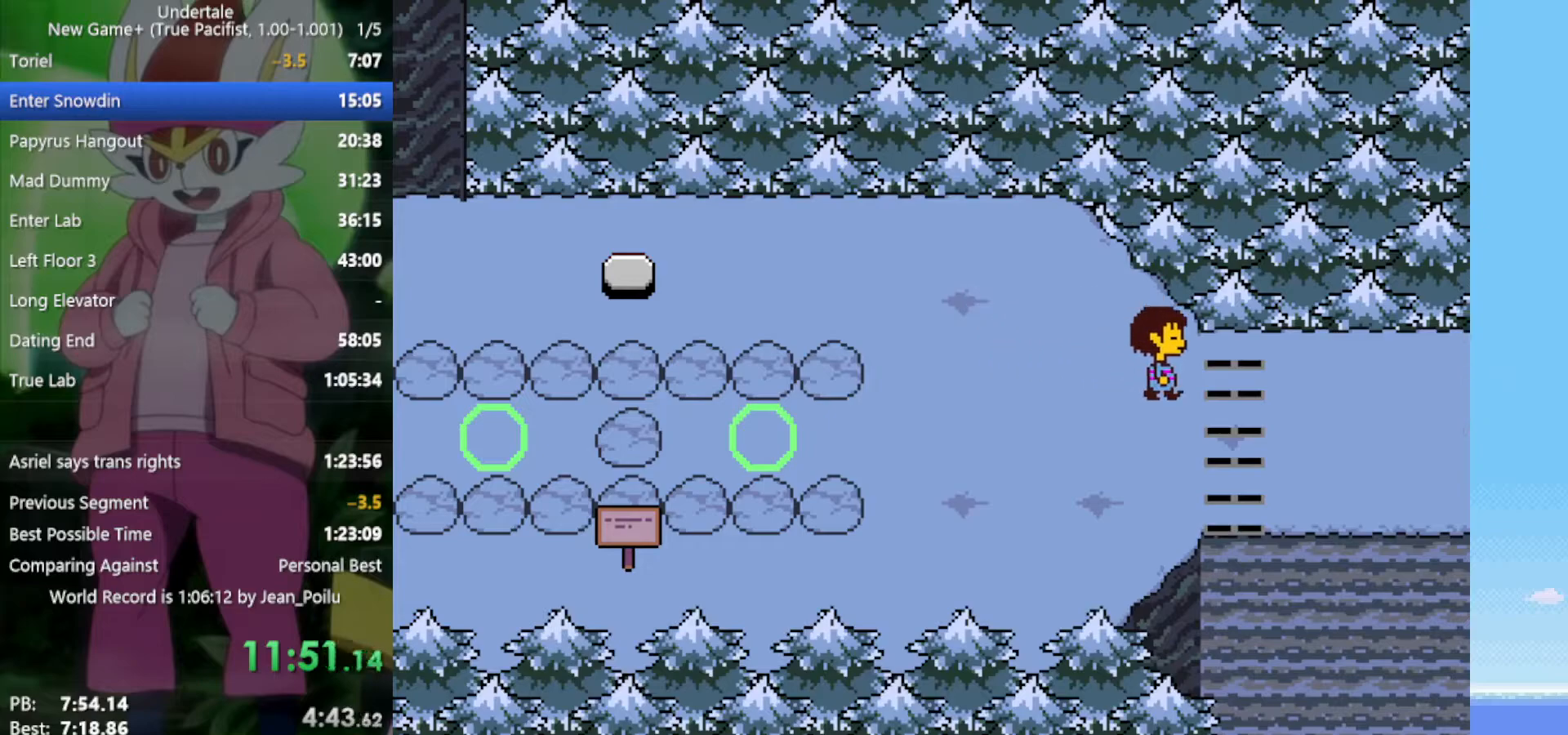
{"keys": ["right"], "events": [[133, "down", "up"]]}
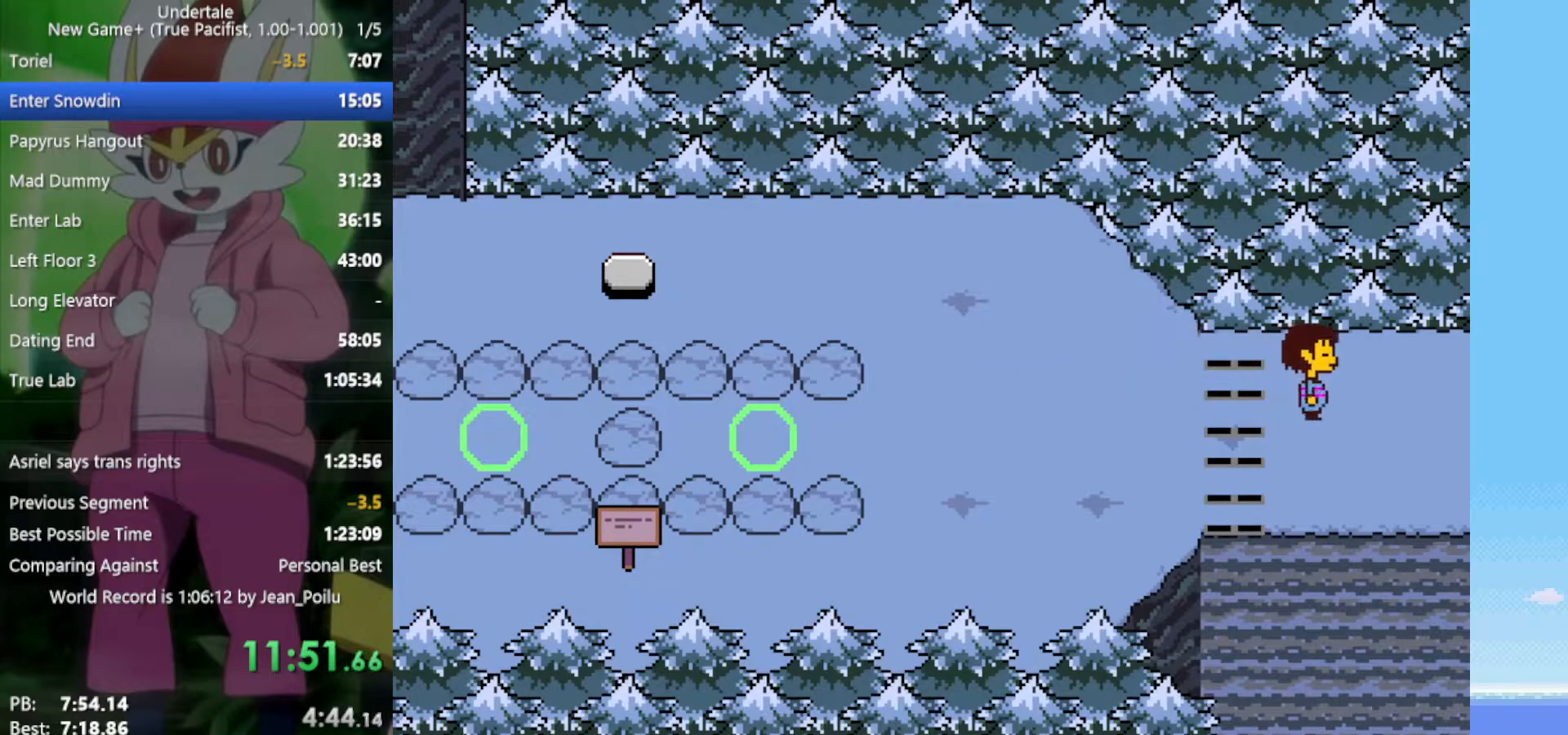
{"keys": ["right"], "events": []}
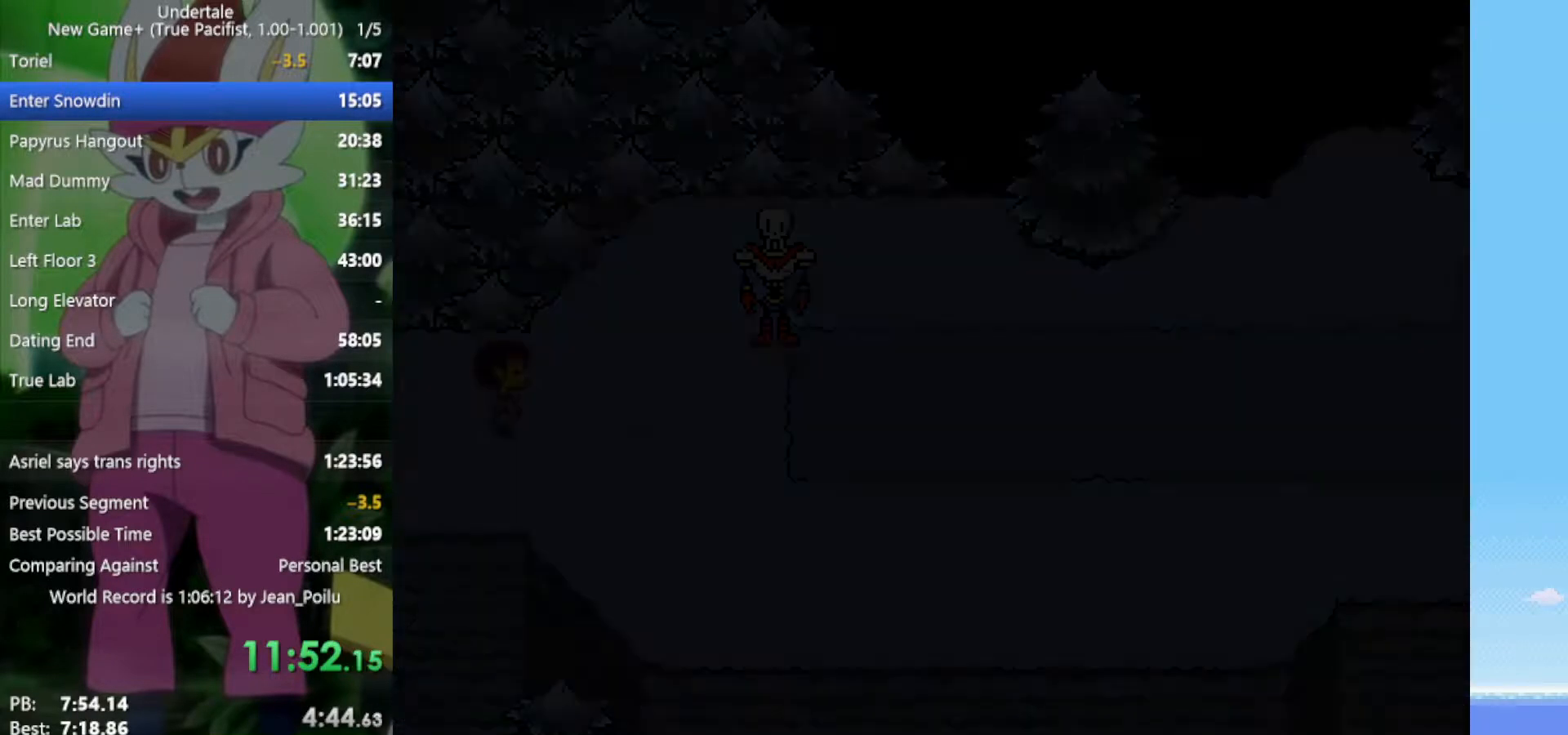
{"keys": ["right", "z"], "events": [[267, "z", "down"], [367, "x", "down"], [367, "z", "up"], [417, "x", "up"], [500, "z", "down"]]}
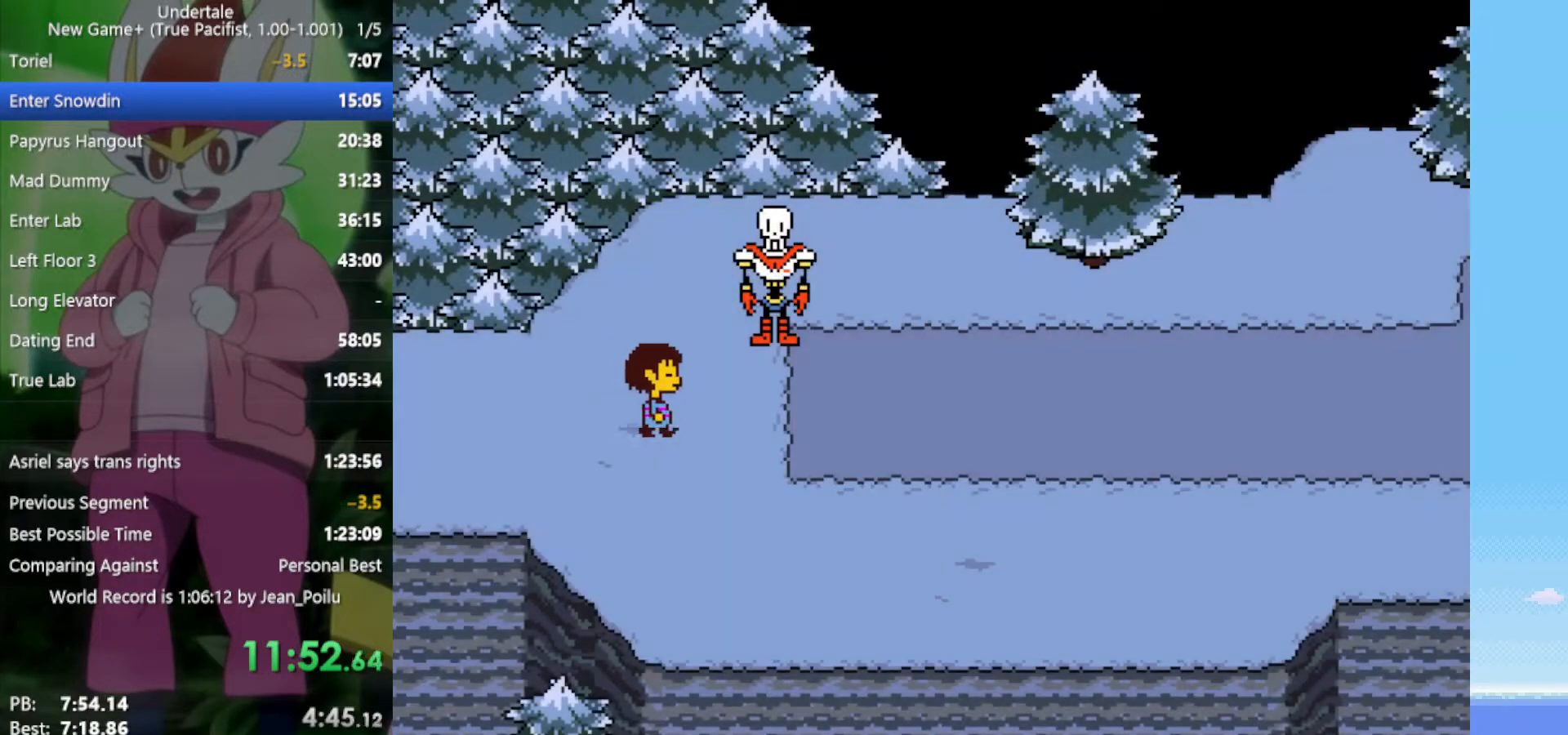
{"keys": ["right"], "events": [[83, "x", "down"], [133, "z", "up"], [183, "x", "up"]]}
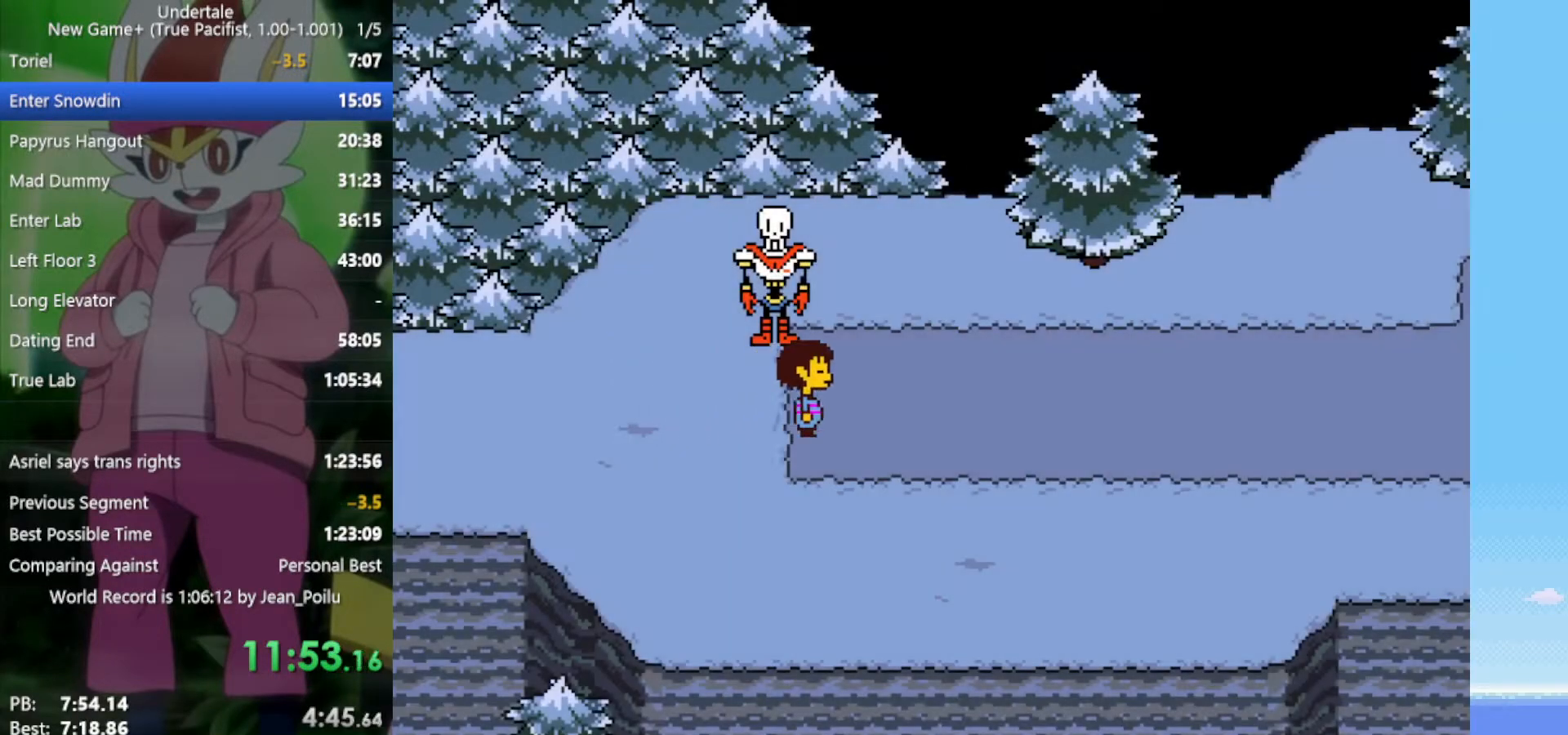
{"keys": ["right", "up"], "events": [[367, "up", "down"]]}
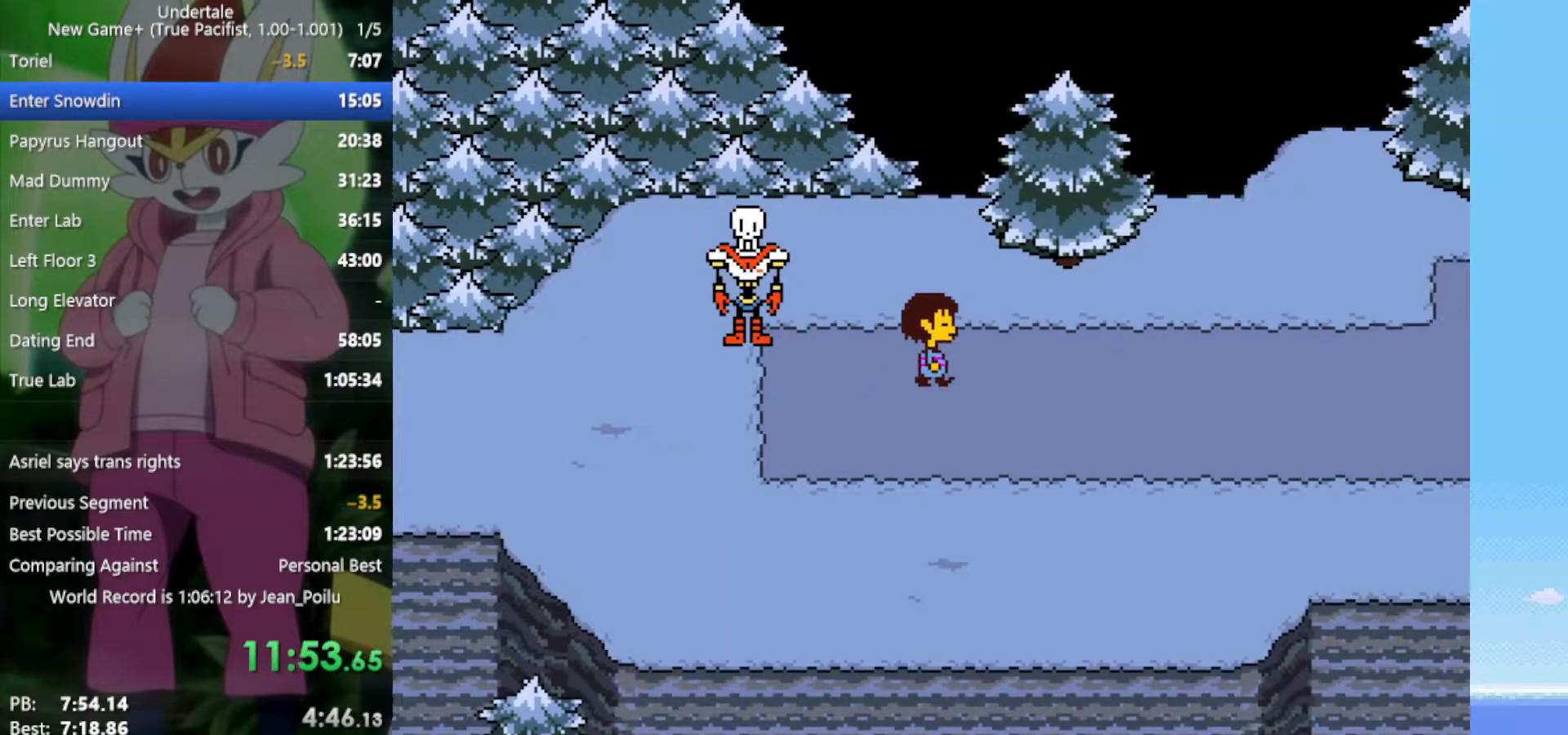
{"keys": ["up"], "events": [[100, "up", "up"], [333, "up", "down"], [417, "right", "up"]]}
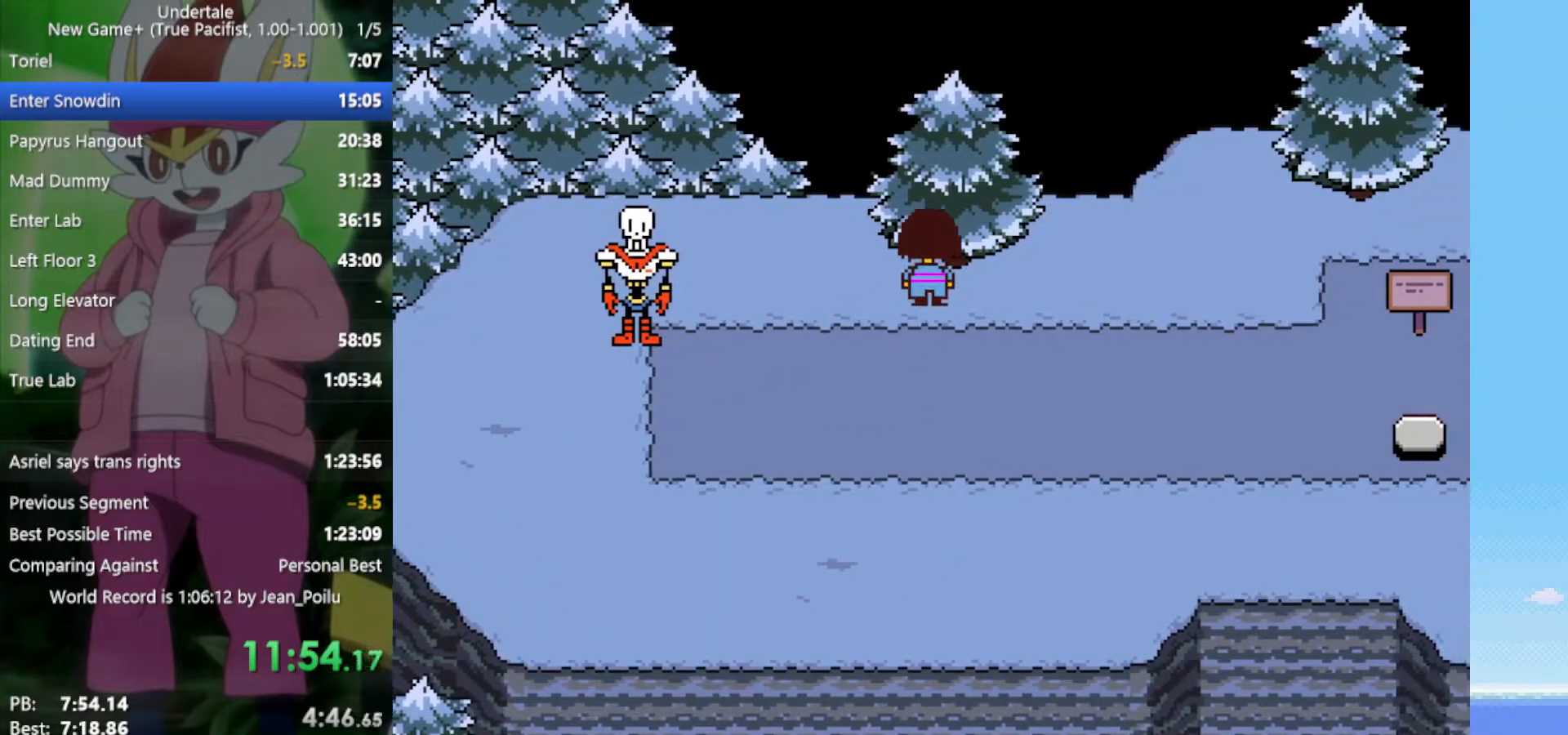
{"keys": [], "events": [[17, "z", "down"], [100, "x", "down"], [150, "up", "up"], [150, "z", "up"], [200, "x", "up"], [283, "z", "down"], [383, "z", "up"]]}
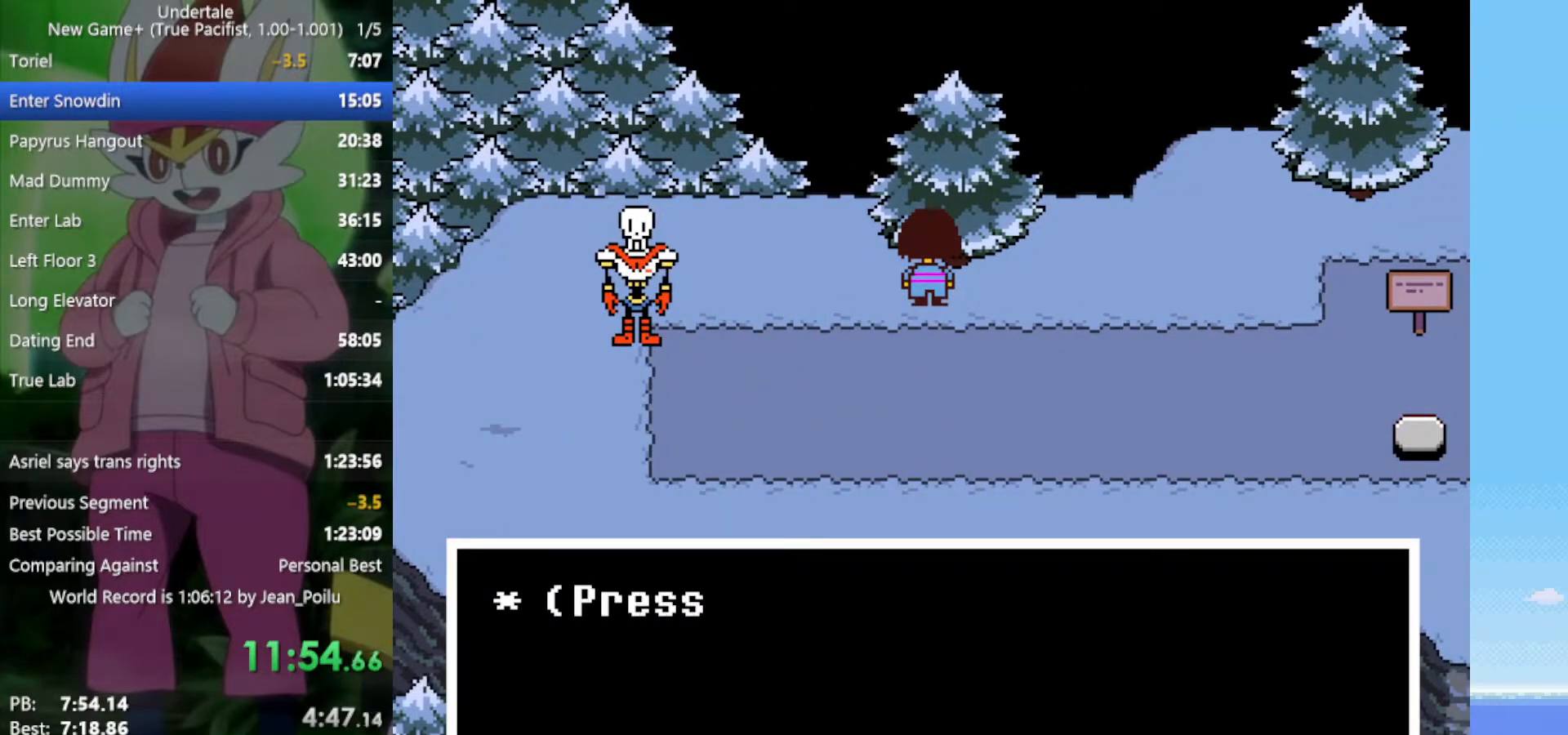
{"keys": ["z"], "events": [[67, "z", "down"], [150, "x", "down"], [200, "z", "up"], [250, "x", "up"], [433, "z", "down"]]}
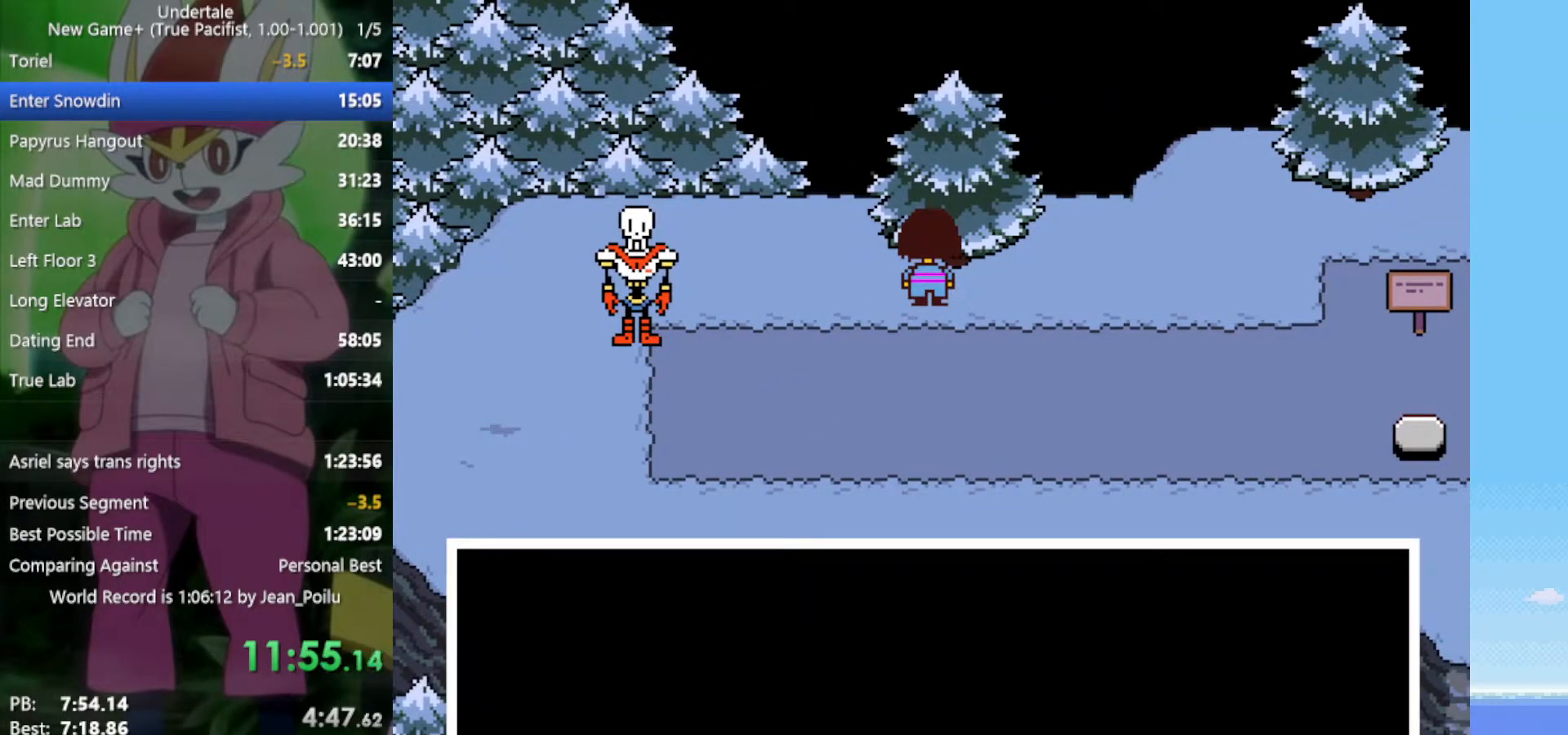
{"keys": ["down", "right"], "events": [[17, "right", "down"], [17, "z", "up"], [67, "down", "down"]]}
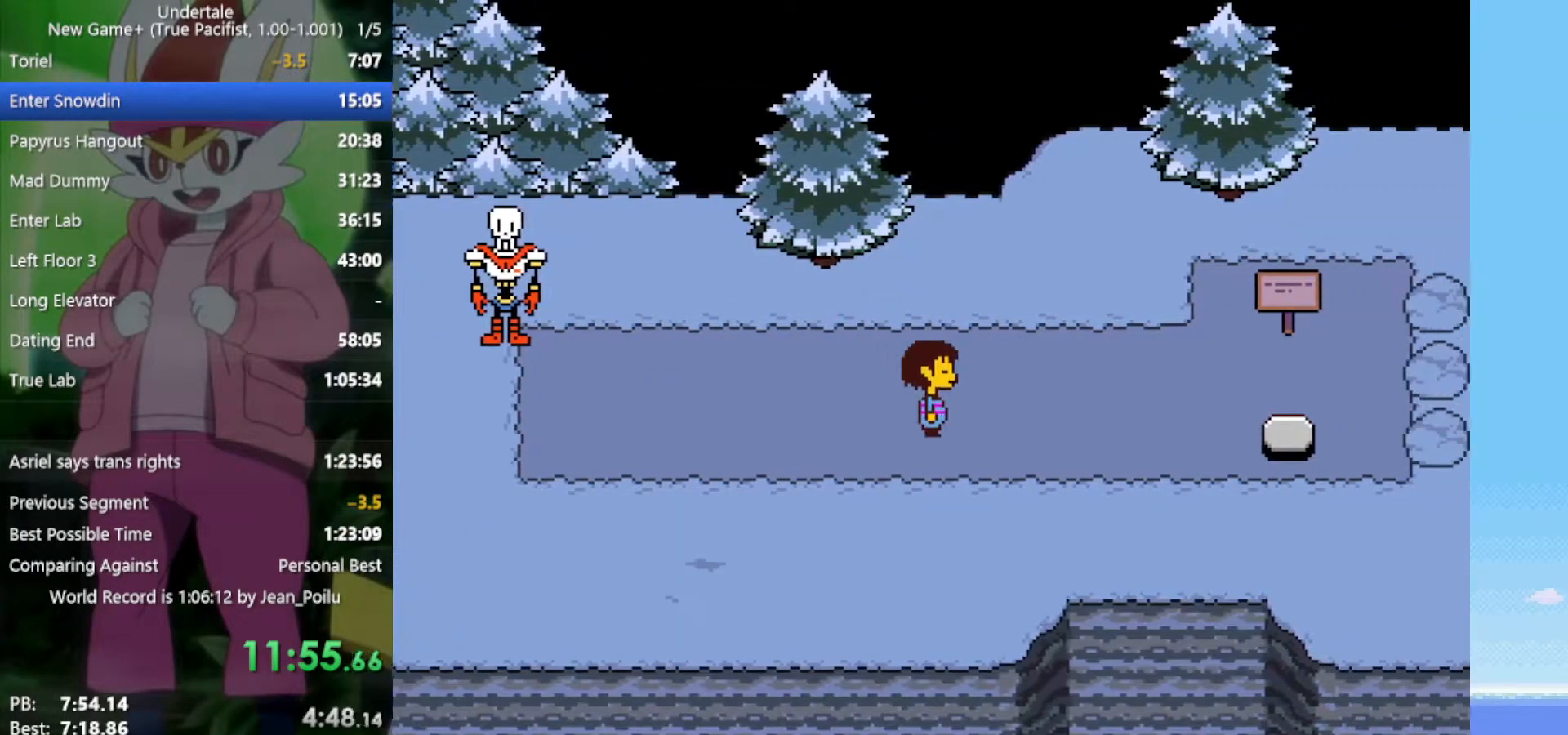
{"keys": ["right"], "events": [[67, "down", "up"], [300, "down", "down"], [350, "down", "up"]]}
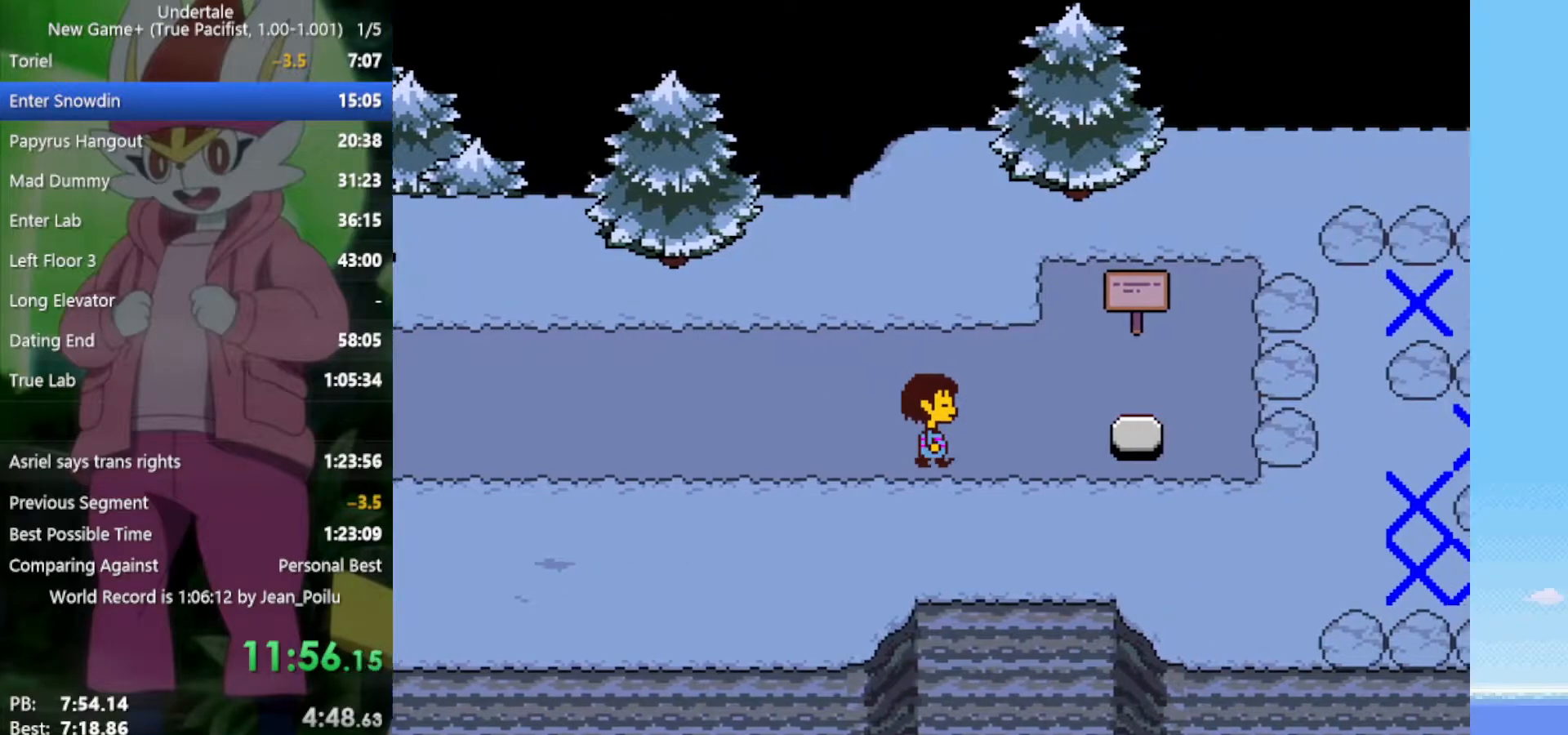
{"keys": ["right", "x", "z"], "events": [[267, "z", "down"], [300, "x", "down"], [350, "return", "down"], [350, "z", "up"], [400, "shift", "down"], [400, "x", "up"], [433, "return", "up"], [433, "shift", "up"], [433, "z", "down"], [483, "x", "down"]]}
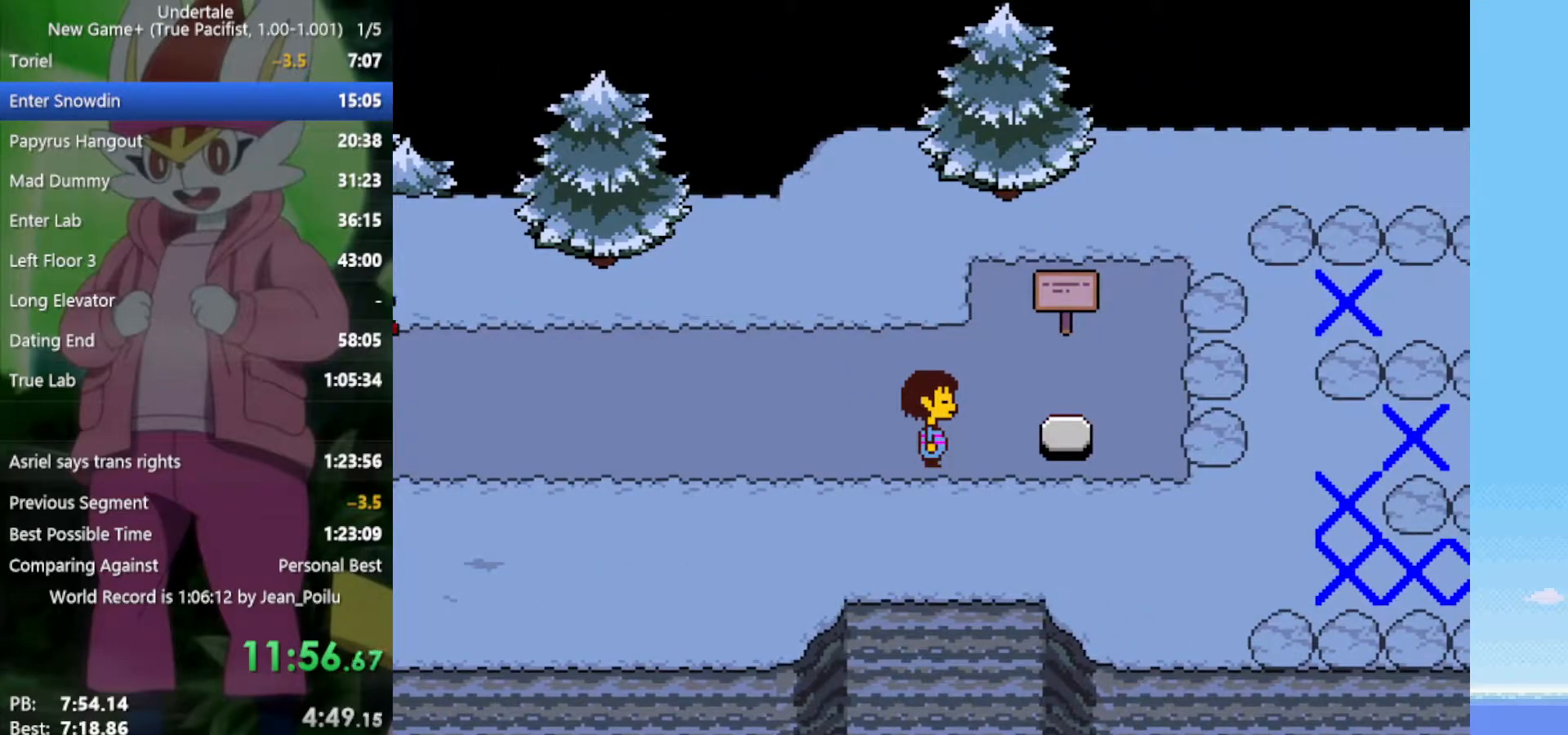
{"keys": ["right", "shift", "z"], "events": [[33, "return", "down"], [33, "shift", "down"], [33, "x", "up"], [33, "z", "up"], [83, "return", "up"], [83, "shift", "up"], [83, "x", "down"], [83, "z", "down"], [117, "shift", "down"], [167, "x", "up"], [167, "z", "up"], [217, "shift", "up"], [217, "z", "down"], [250, "return", "down"], [250, "shift", "down"], [250, "z", "up"], [300, "return", "up"], [300, "shift", "up"], [350, "shift", "down"], [350, "z", "down"], [400, "x", "down"], [450, "x", "up"], [450, "z", "up"], [483, "z", "down"]]}
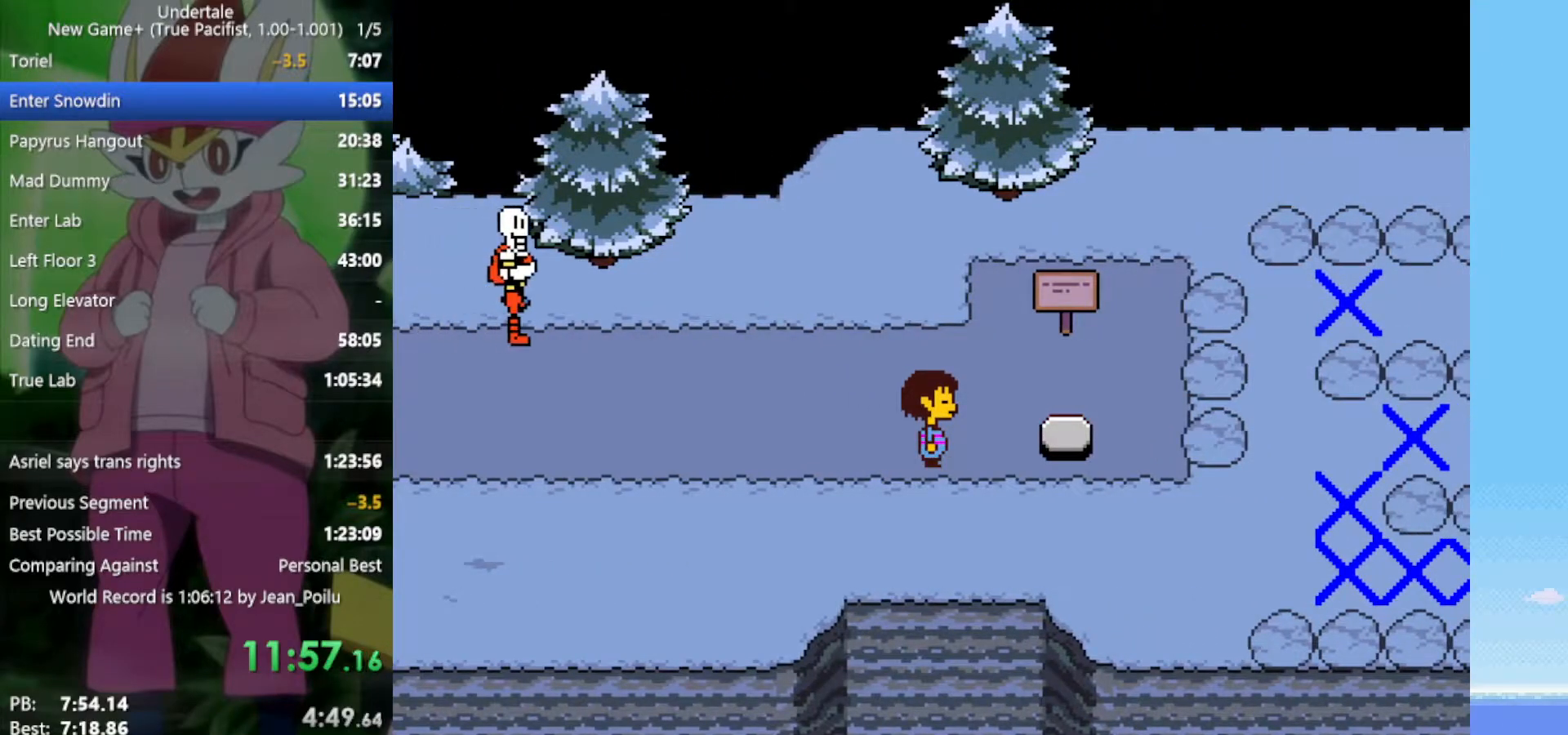
{"keys": ["return", "right", "shift", "z"], "events": [[33, "x", "down"], [83, "return", "down"], [83, "z", "up"], [133, "return", "up"], [133, "x", "up"], [167, "shift", "up"], [167, "z", "down"], [217, "x", "down"], [267, "return", "down"], [267, "shift", "down"], [267, "z", "up"], [317, "return", "up"], [317, "shift", "up"], [317, "x", "up"], [350, "return", "down"], [350, "shift", "down"], [350, "x", "down"], [350, "z", "down"], [400, "return", "up"], [400, "shift", "up"], [450, "x", "up"], [450, "z", "up"], [500, "return", "down"], [500, "shift", "down"], [500, "z", "down"]]}
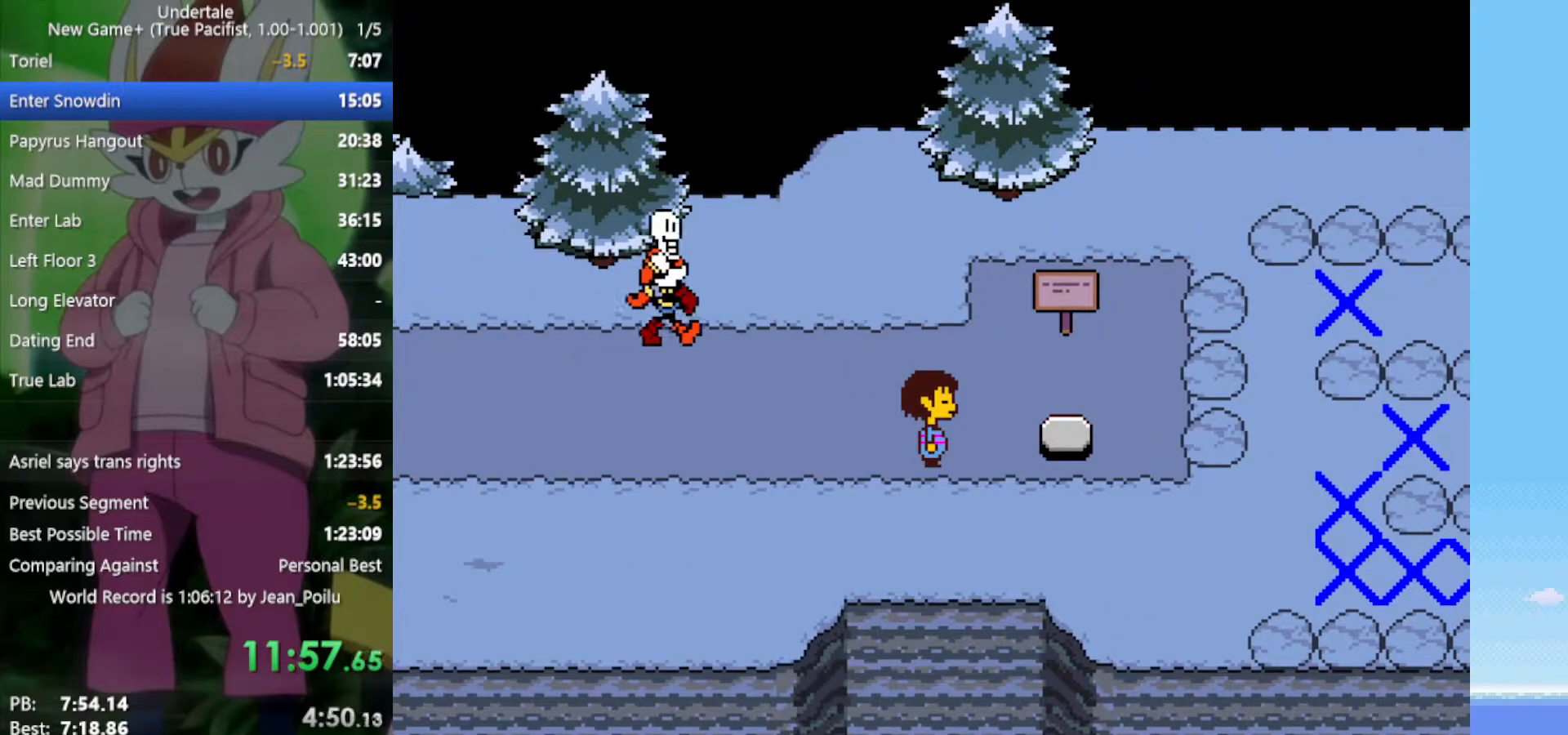
{"keys": ["right", "shift", "z"], "events": [[50, "return", "up"], [50, "shift", "up"], [50, "x", "down"], [83, "return", "down"], [83, "shift", "down"], [83, "x", "up"], [83, "z", "up"], [133, "return", "up"], [133, "shift", "up"], [133, "z", "down"], [183, "return", "down"], [183, "shift", "down"], [183, "x", "down"], [233, "return", "up"], [233, "shift", "up"], [233, "x", "up"], [233, "z", "up"], [267, "return", "down"], [267, "shift", "down"], [267, "x", "down"], [267, "z", "down"], [317, "return", "up"], [317, "shift", "up"], [317, "x", "up"], [317, "z", "up"], [367, "return", "down"], [367, "shift", "down"], [417, "return", "up"], [417, "shift", "up"], [417, "x", "down"], [417, "z", "down"], [450, "shift", "down"], [450, "x", "up"], [450, "z", "up"], [500, "z", "down"]]}
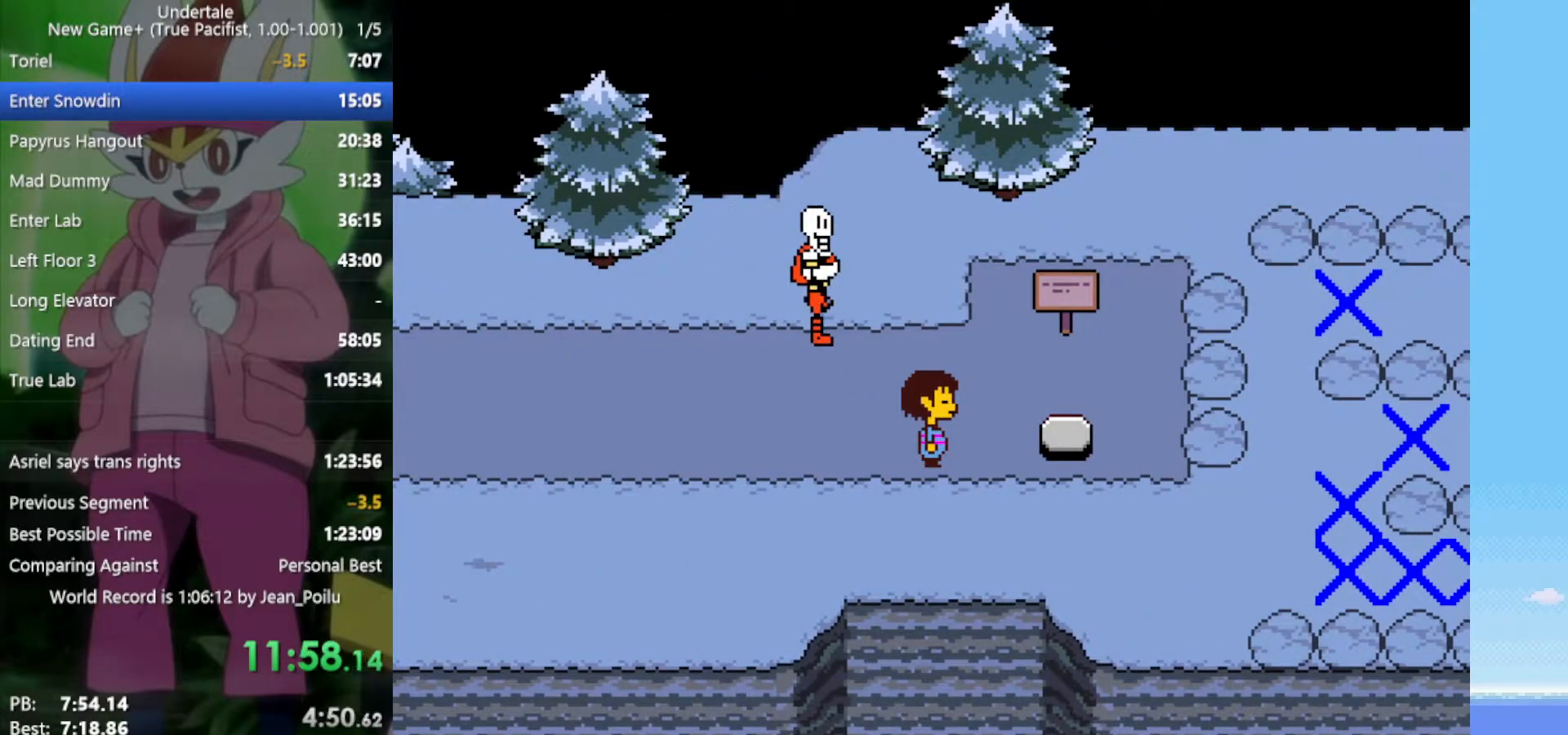
{"keys": ["right", "shift"], "events": [[50, "shift", "up"], [100, "return", "down"], [100, "shift", "down"], [100, "z", "up"], [150, "return", "up"], [150, "shift", "up"], [150, "x", "down"], [150, "z", "down"], [183, "return", "down"], [183, "shift", "down"], [183, "x", "up"], [183, "z", "up"], [233, "return", "up"], [233, "shift", "up"], [283, "return", "down"], [283, "shift", "down"], [283, "x", "down"], [283, "z", "down"], [333, "return", "up"], [333, "shift", "up"], [333, "x", "up"], [333, "z", "up"], [367, "shift", "down"], [417, "shift", "up"], [417, "x", "down"], [417, "z", "down"], [467, "shift", "down"], [467, "x", "up"], [467, "z", "up"]]}
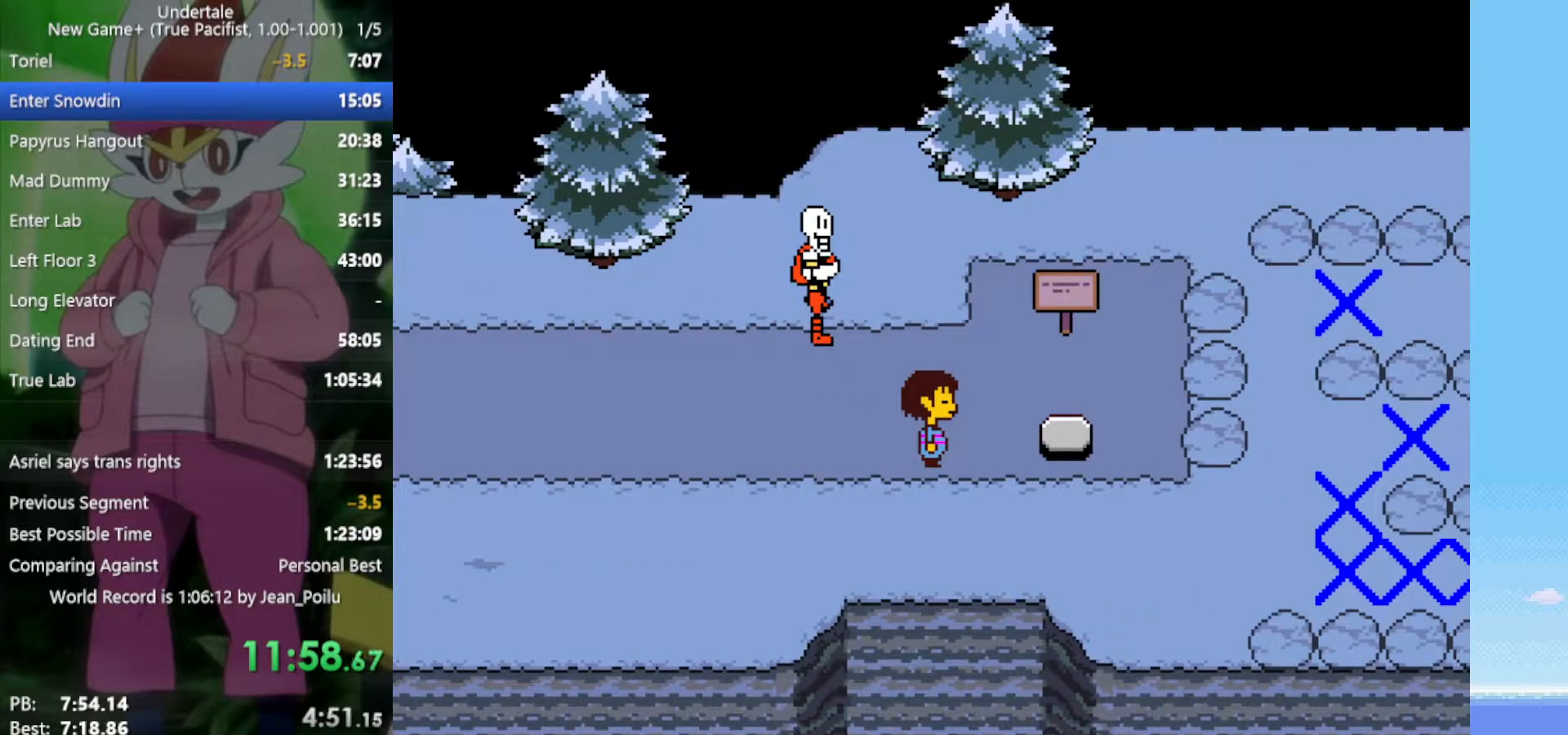
{"keys": ["return", "right", "shift"], "events": [[17, "x", "down"], [17, "z", "down"], [67, "shift", "up"], [100, "shift", "down"], [100, "x", "up"], [100, "z", "up"], [150, "x", "down"], [150, "z", "down"], [200, "return", "down"], [200, "x", "up"], [200, "z", "up"], [250, "return", "up"], [250, "shift", "up"], [283, "return", "down"], [283, "shift", "down"], [283, "x", "down"], [283, "z", "down"], [383, "return", "up"], [383, "shift", "up"], [433, "return", "down"], [433, "shift", "down"], [433, "x", "up"], [433, "z", "up"]]}
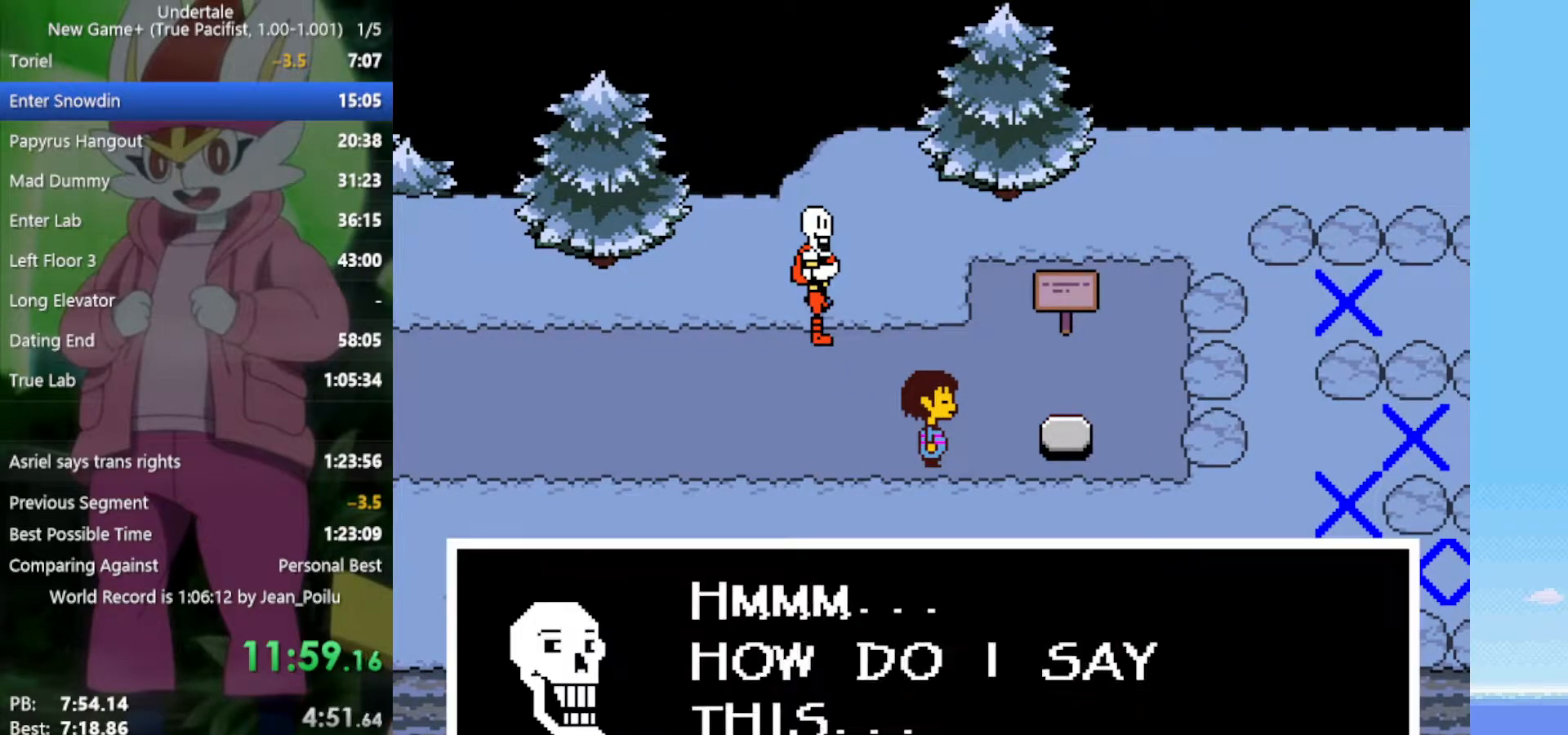
{"keys": ["right", "shift"], "events": [[17, "return", "up"], [17, "shift", "up"], [17, "x", "down"], [17, "z", "down"], [67, "x", "up"], [67, "z", "up"], [117, "return", "down"], [117, "shift", "down"], [150, "return", "up"], [150, "shift", "up"], [150, "x", "down"], [150, "z", "down"], [200, "shift", "down"], [200, "x", "up"], [200, "z", "up"], [250, "z", "down"], [300, "shift", "up"], [300, "x", "down"], [333, "x", "up"], [333, "z", "up"], [383, "return", "down"], [383, "shift", "down"], [383, "x", "down"], [383, "z", "down"], [433, "return", "up"], [433, "shift", "up"], [433, "x", "up"], [433, "z", "up"], [467, "shift", "down"]]}
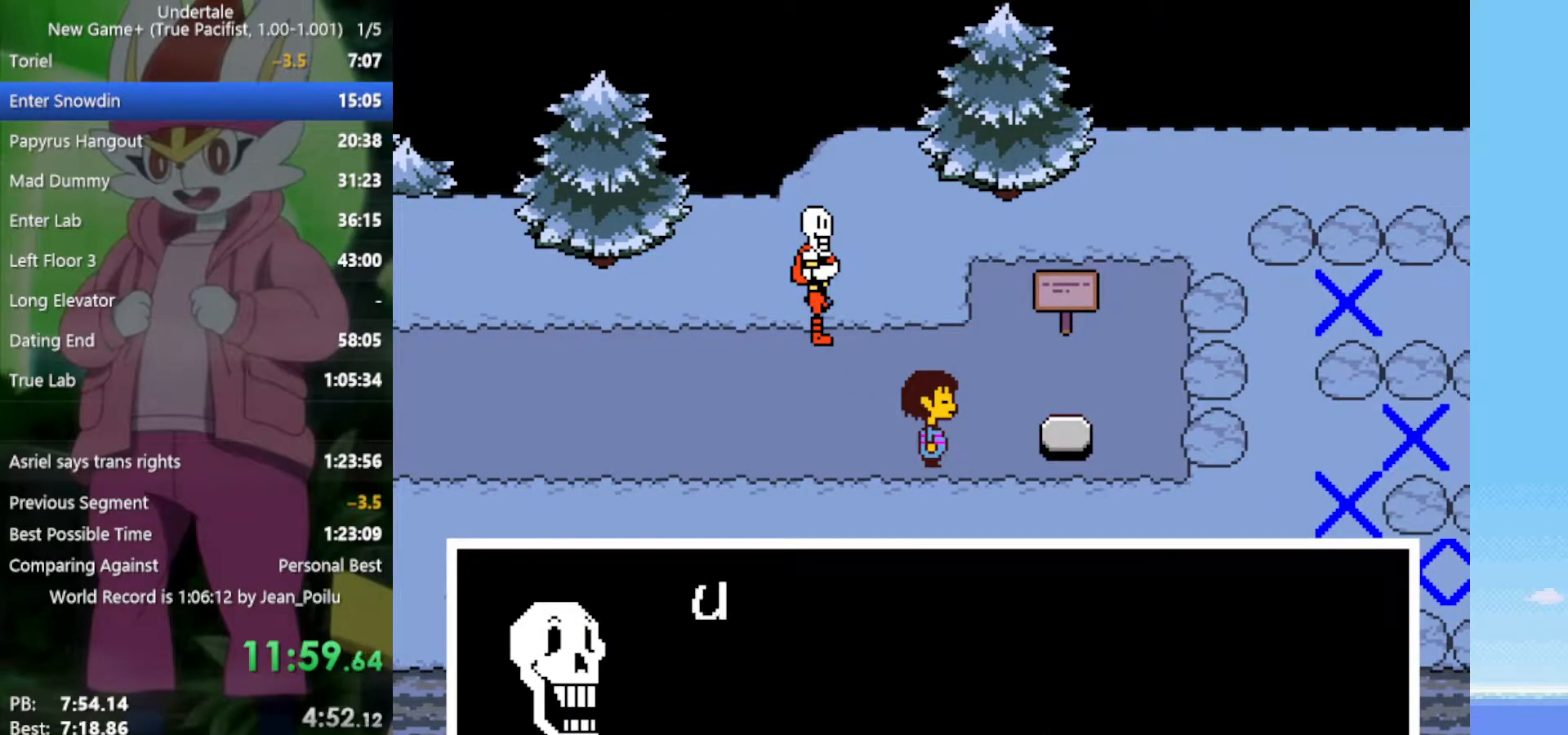
{"keys": ["right"], "events": [[17, "shift", "up"], [17, "x", "down"], [17, "z", "down"], [67, "shift", "down"], [67, "x", "up"], [67, "z", "up"], [117, "shift", "up"], [167, "return", "down"], [167, "shift", "down"], [167, "x", "down"], [167, "z", "down"], [200, "return", "up"], [200, "shift", "up"], [200, "x", "up"], [200, "z", "up"], [250, "return", "down"], [250, "shift", "down"], [250, "x", "down"], [250, "z", "down"], [300, "return", "up"], [300, "shift", "up"], [350, "return", "down"], [350, "shift", "down"], [350, "x", "up"], [350, "z", "up"], [383, "return", "up"], [383, "shift", "up"], [383, "z", "down"], [433, "shift", "down"], [433, "x", "down"], [483, "shift", "up"], [483, "x", "up"], [483, "z", "up"]]}
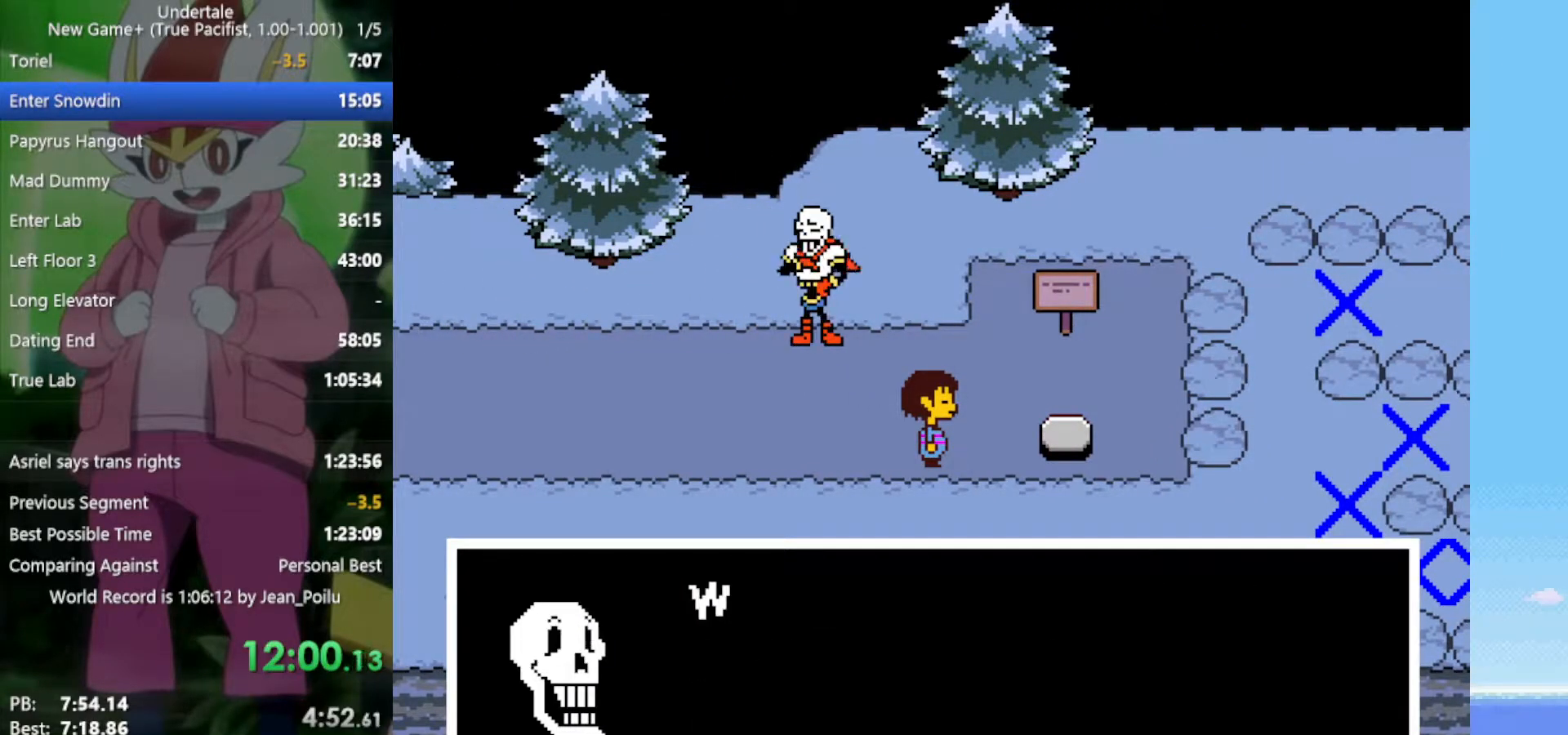
{"keys": ["return", "right", "shift", "x", "z"], "events": [[67, "shift", "down"], [67, "x", "down"], [67, "z", "down"], [117, "shift", "up"], [117, "x", "up"], [117, "z", "up"], [217, "x", "down"], [217, "z", "down"], [250, "return", "down"], [250, "shift", "down"], [250, "x", "up"], [250, "z", "up"], [300, "return", "up"], [300, "shift", "up"], [300, "z", "down"], [350, "shift", "down"], [350, "x", "down"], [400, "return", "down"], [400, "x", "up"], [400, "z", "up"], [433, "return", "up"], [433, "shift", "up"], [483, "return", "down"], [483, "shift", "down"], [483, "x", "down"], [483, "z", "down"]]}
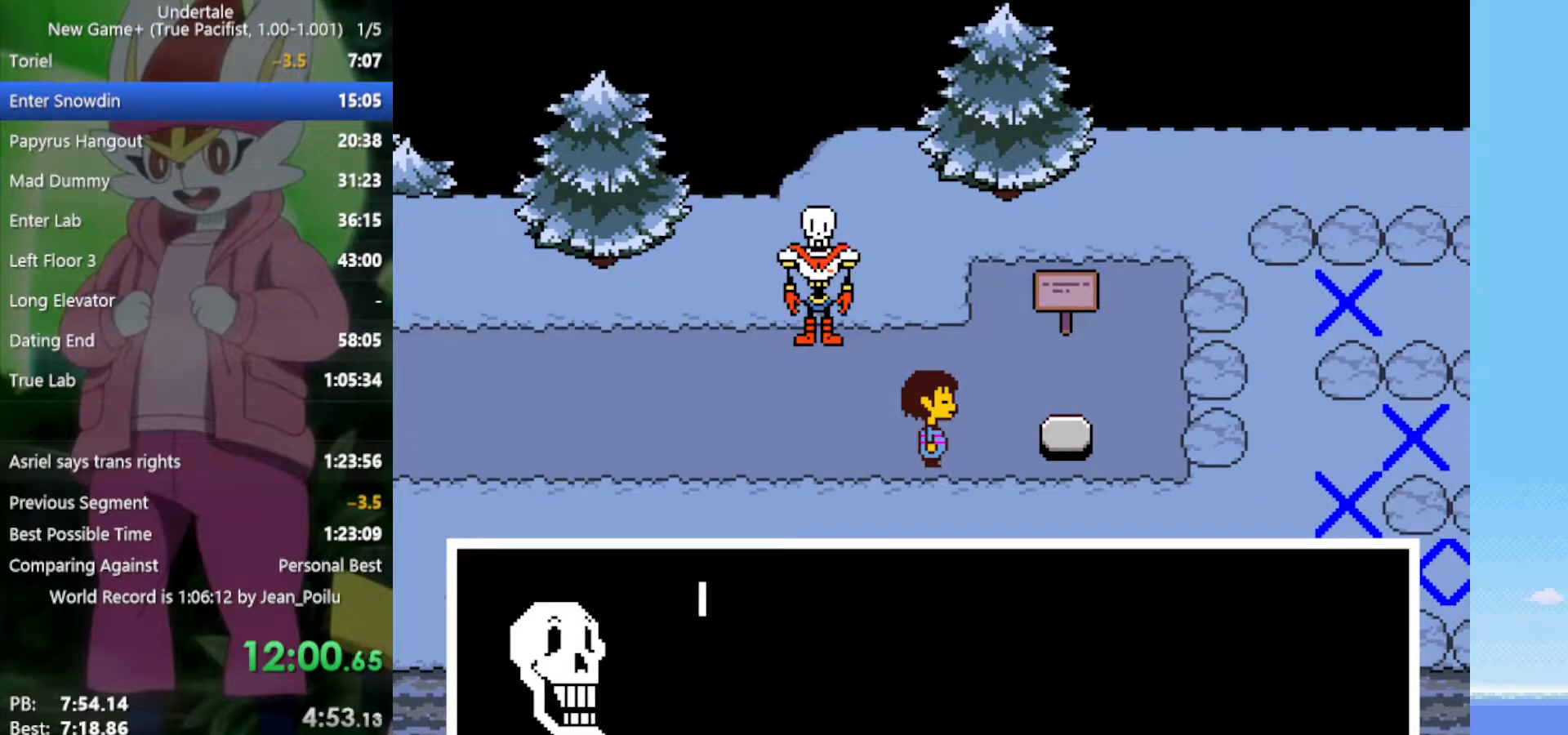
{"keys": ["return", "right", "shift", "x", "z"], "events": [[33, "return", "up"], [33, "shift", "up"], [33, "x", "up"], [33, "z", "up"], [83, "return", "down"], [83, "shift", "down"], [117, "return", "up"], [117, "shift", "up"], [117, "x", "down"], [117, "z", "down"], [167, "shift", "down"], [167, "x", "up"], [167, "z", "up"], [217, "shift", "up"], [250, "return", "down"], [250, "shift", "down"], [250, "x", "down"], [250, "z", "down"], [300, "return", "up"], [300, "shift", "up"], [300, "x", "up"], [300, "z", "up"], [350, "shift", "down"], [350, "x", "down"], [350, "z", "down"], [433, "shift", "up"], [433, "x", "up"], [433, "z", "up"], [483, "return", "down"], [483, "shift", "down"], [483, "x", "down"], [483, "z", "down"]]}
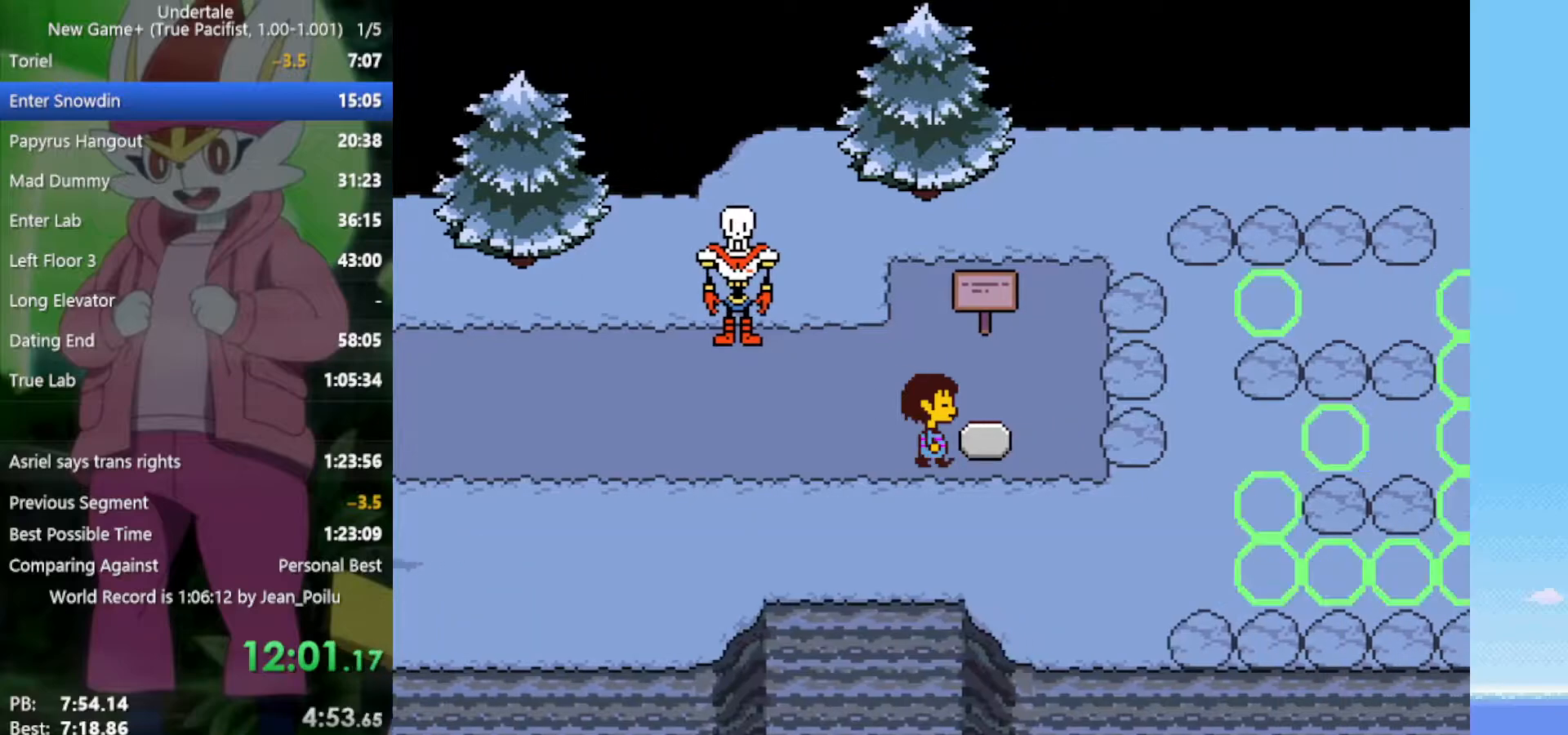
{"keys": [], "events": [[33, "return", "up"], [33, "shift", "up"], [83, "shift", "down"], [83, "x", "up"], [83, "z", "up"], [117, "shift", "up"], [483, "right", "up"]]}
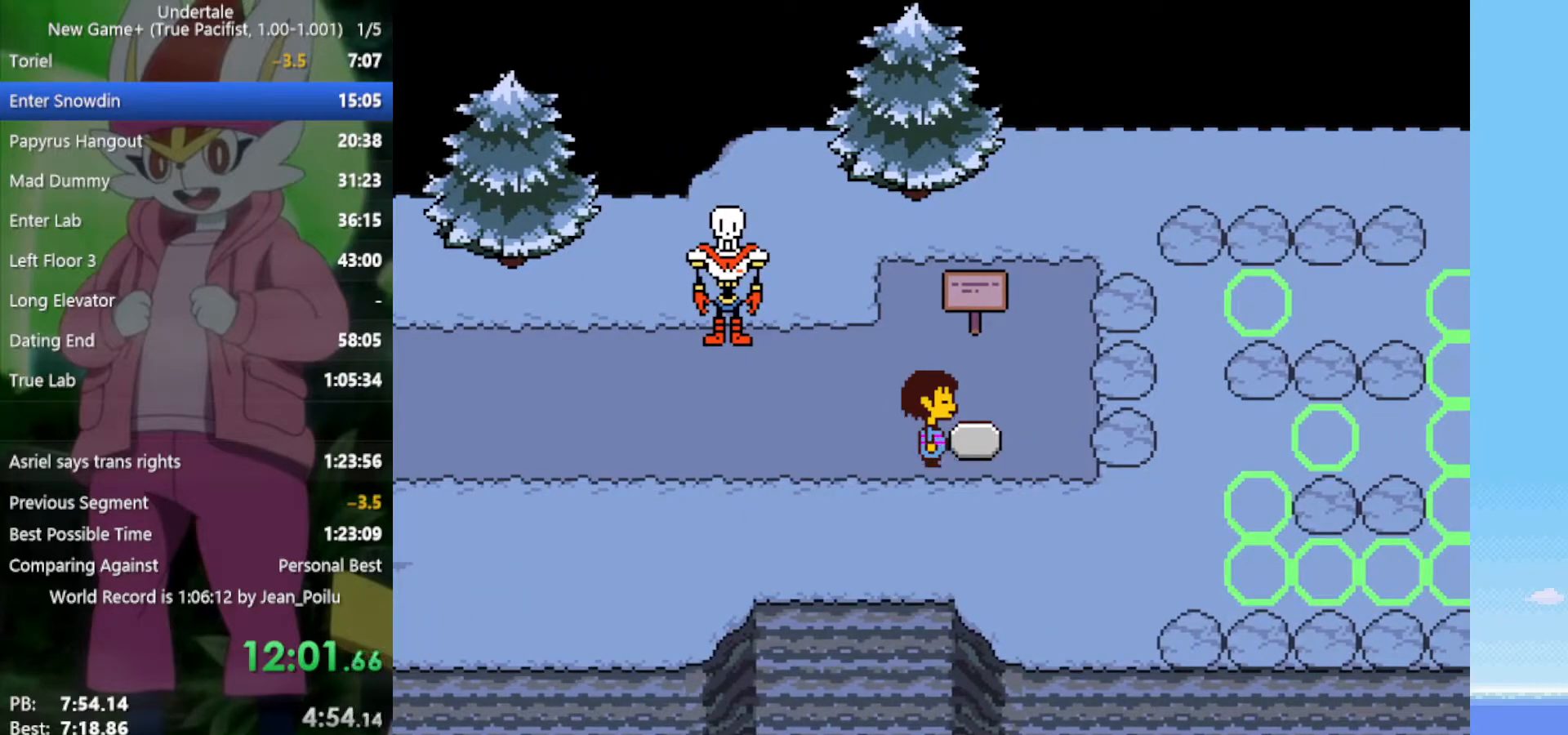
{"keys": ["x", "z"], "events": [[33, "z", "down"], [83, "x", "down"], [133, "shift", "down"], [133, "z", "up"], [167, "shift", "up"], [167, "x", "up"], [217, "z", "down"], [267, "return", "down"], [267, "shift", "down"], [267, "x", "down"], [317, "return", "up"], [317, "x", "up"], [317, "z", "up"], [350, "shift", "up"], [350, "x", "down"], [350, "z", "down"], [400, "return", "down"], [400, "shift", "down"], [400, "z", "up"], [450, "return", "up"], [450, "shift", "up"], [450, "x", "up"], [500, "x", "down"], [500, "z", "down"]]}
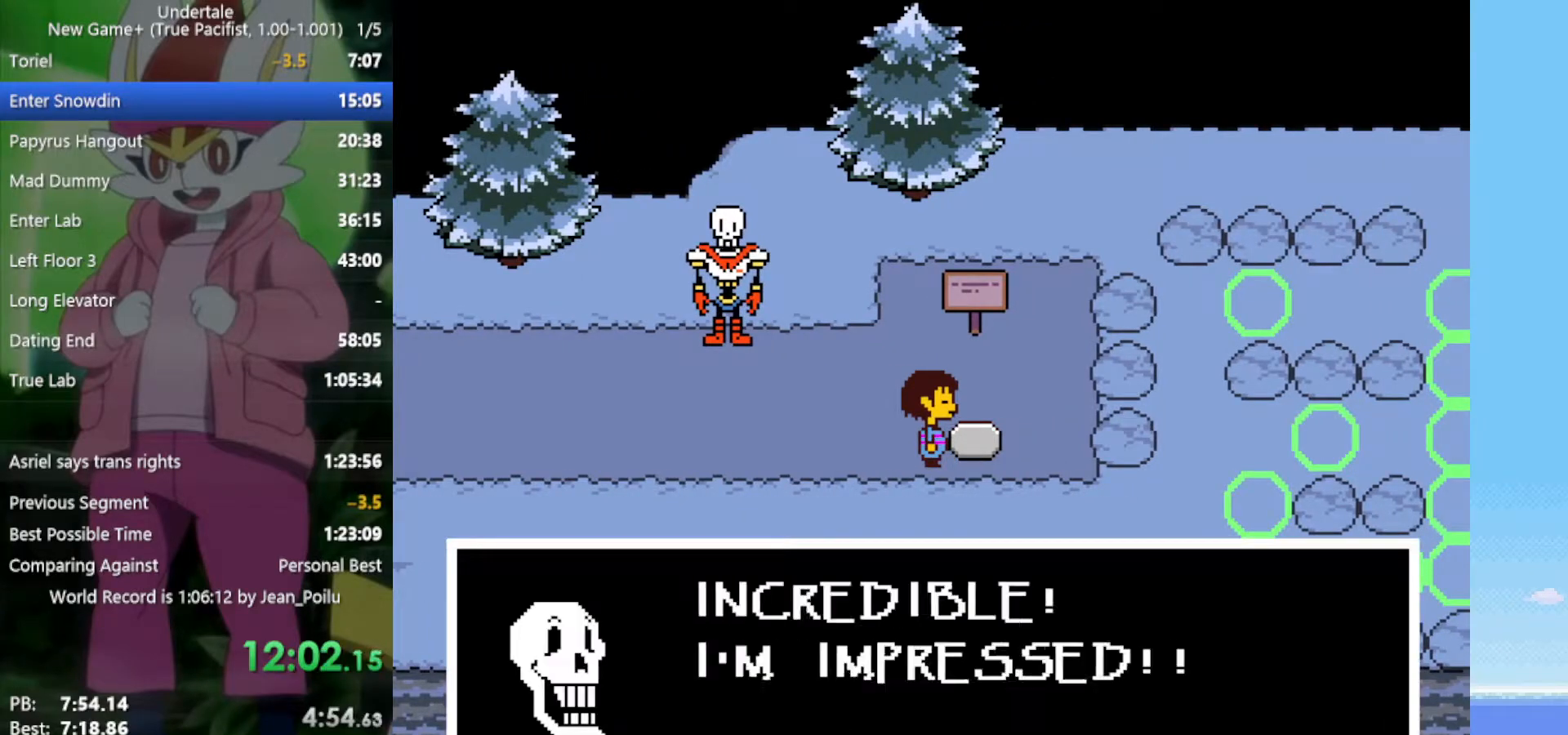
{"keys": ["x", "z"], "events": [[33, "return", "down"], [33, "shift", "down"], [33, "x", "up"], [33, "z", "up"], [83, "shift", "up"], [133, "shift", "down"], [133, "x", "down"], [133, "z", "down"], [183, "return", "up"], [183, "shift", "up"], [233, "x", "up"], [233, "z", "up"], [317, "z", "down"], [367, "x", "down"], [367, "z", "up"], [417, "return", "down"], [417, "shift", "down"], [417, "x", "up"], [450, "return", "up"], [450, "shift", "up"], [450, "z", "down"], [500, "x", "down"]]}
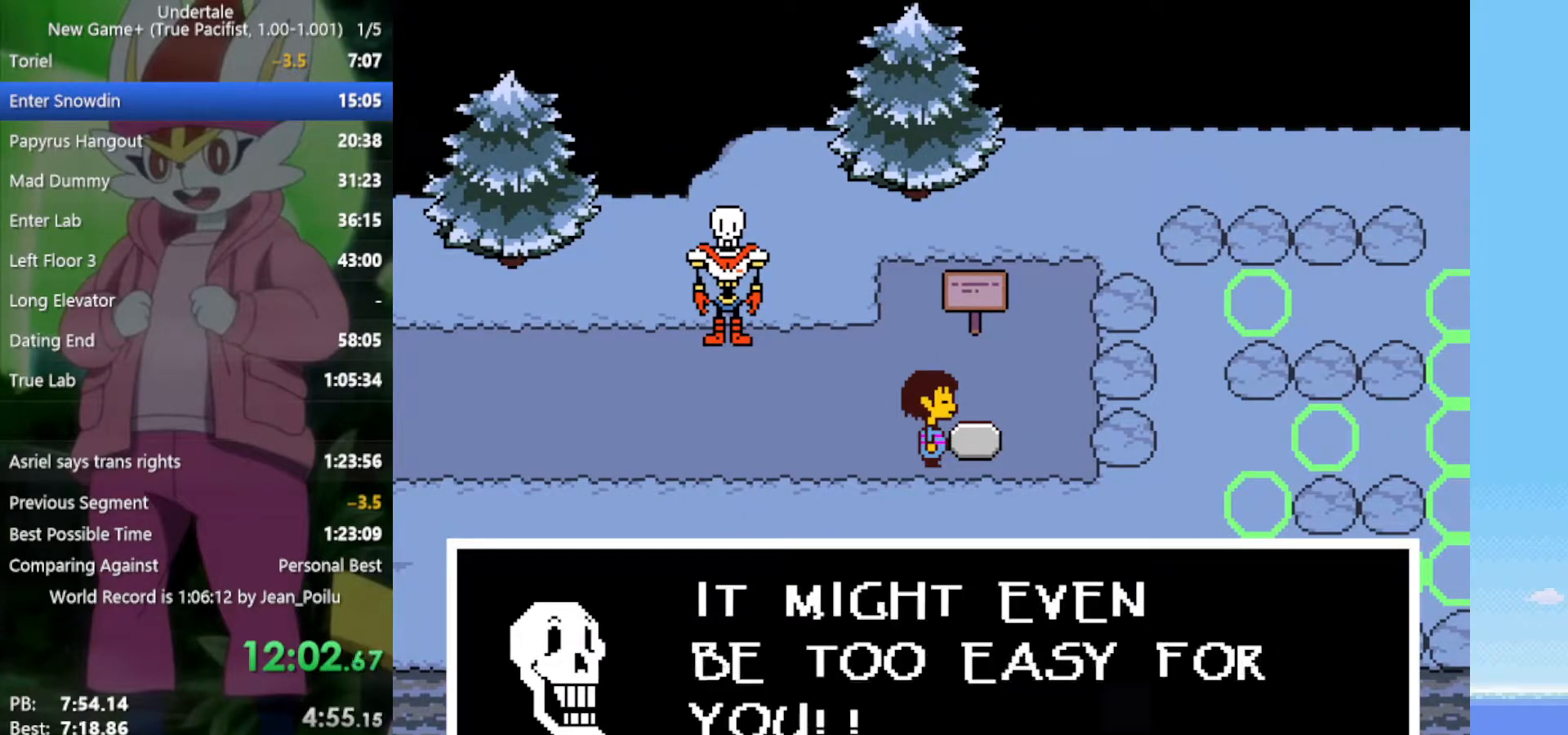
{"keys": ["x", "z"], "events": [[50, "return", "down"], [50, "shift", "down"], [50, "x", "up"], [50, "z", "up"], [100, "return", "up"], [100, "shift", "up"], [133, "x", "down"], [133, "z", "down"], [183, "return", "down"], [183, "shift", "down"], [233, "return", "up"], [233, "shift", "up"], [233, "x", "up"], [233, "z", "up"], [317, "return", "down"], [317, "shift", "down"], [317, "x", "down"], [317, "z", "down"], [367, "return", "up"], [367, "shift", "up"], [417, "return", "down"], [417, "shift", "down"], [417, "x", "up"], [417, "z", "up"], [467, "z", "down"], [500, "return", "up"], [500, "shift", "up"], [500, "x", "down"]]}
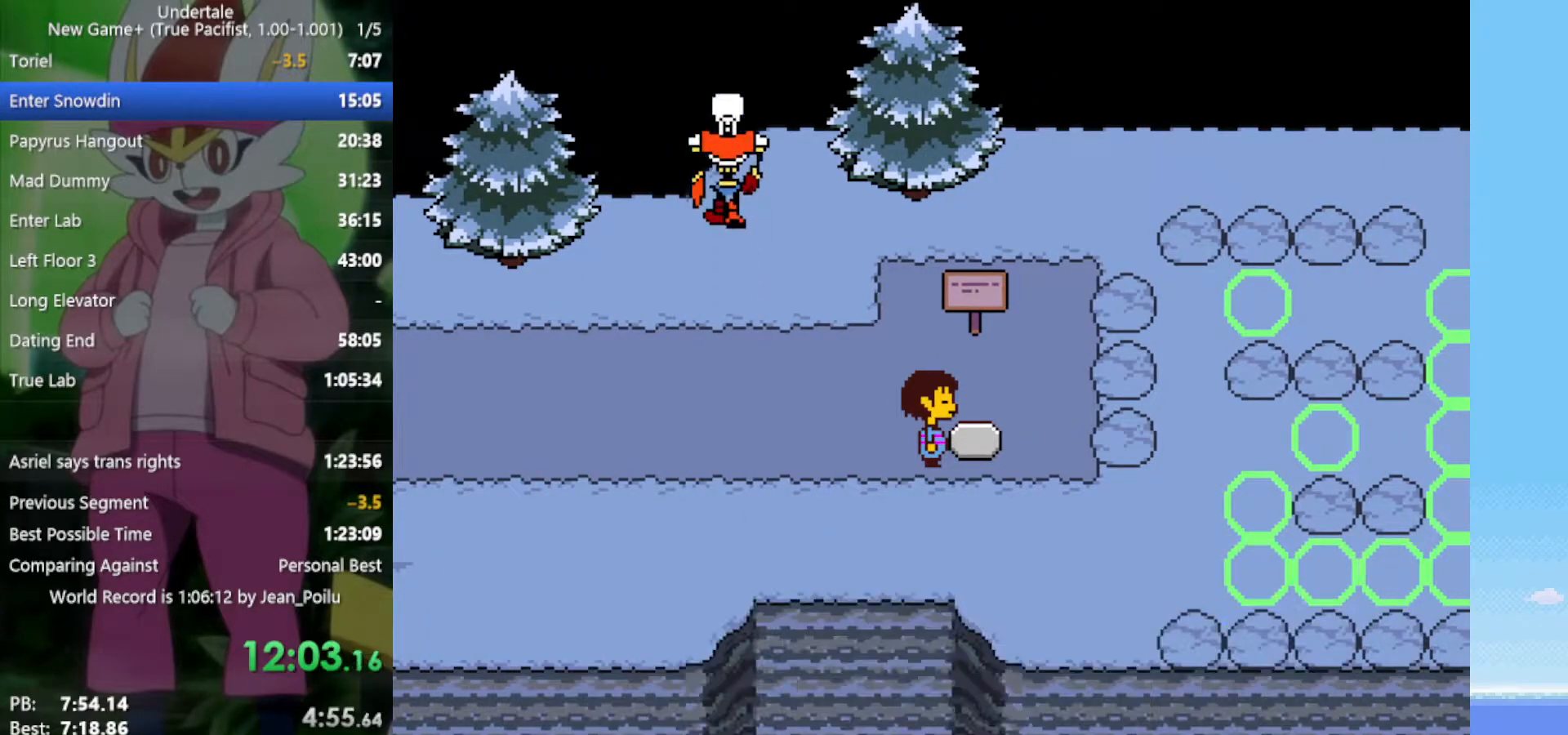
{"keys": ["right"], "events": [[50, "z", "up"], [100, "right", "down"], [100, "x", "up"]]}
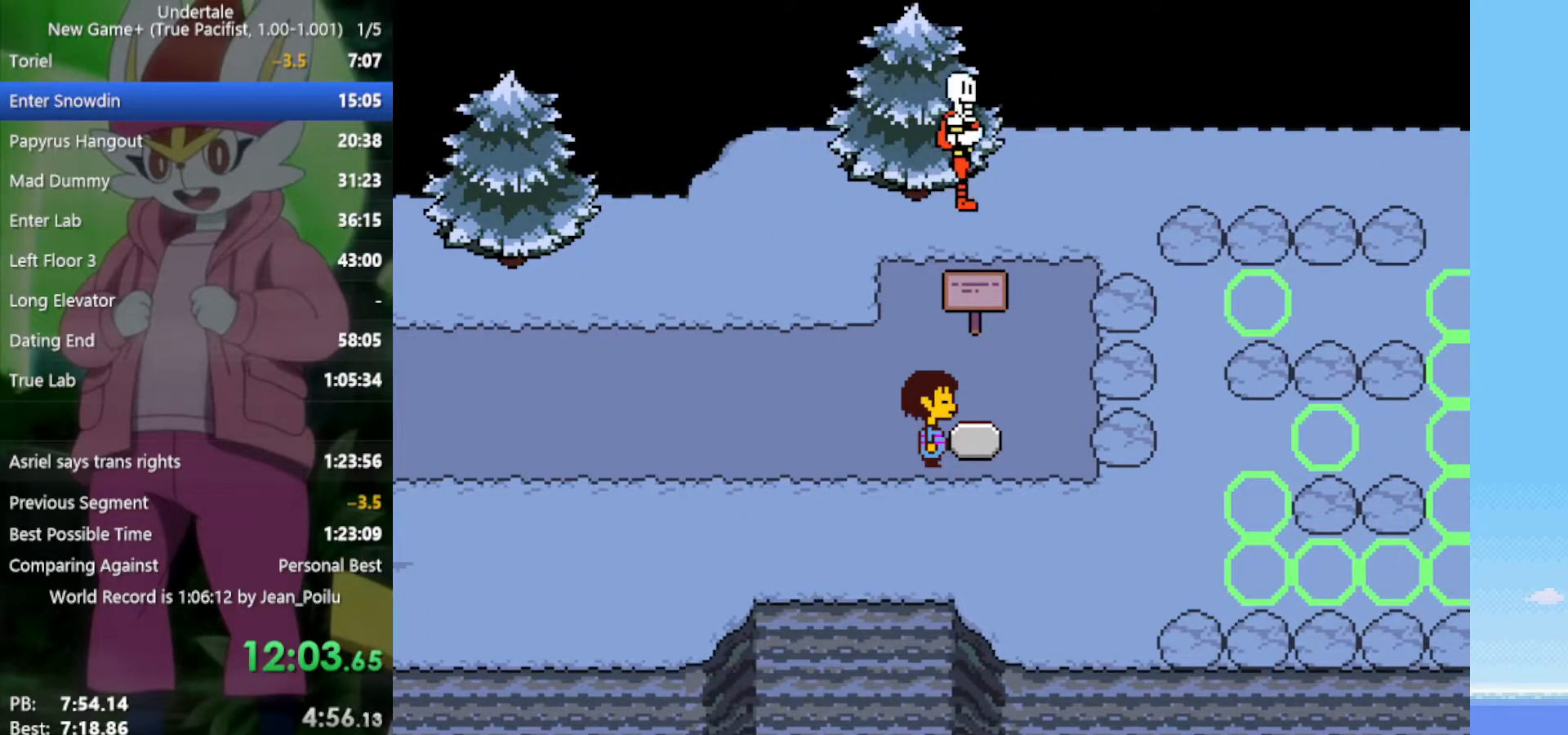
{"keys": ["down", "right"], "events": [[17, "down", "down"]]}
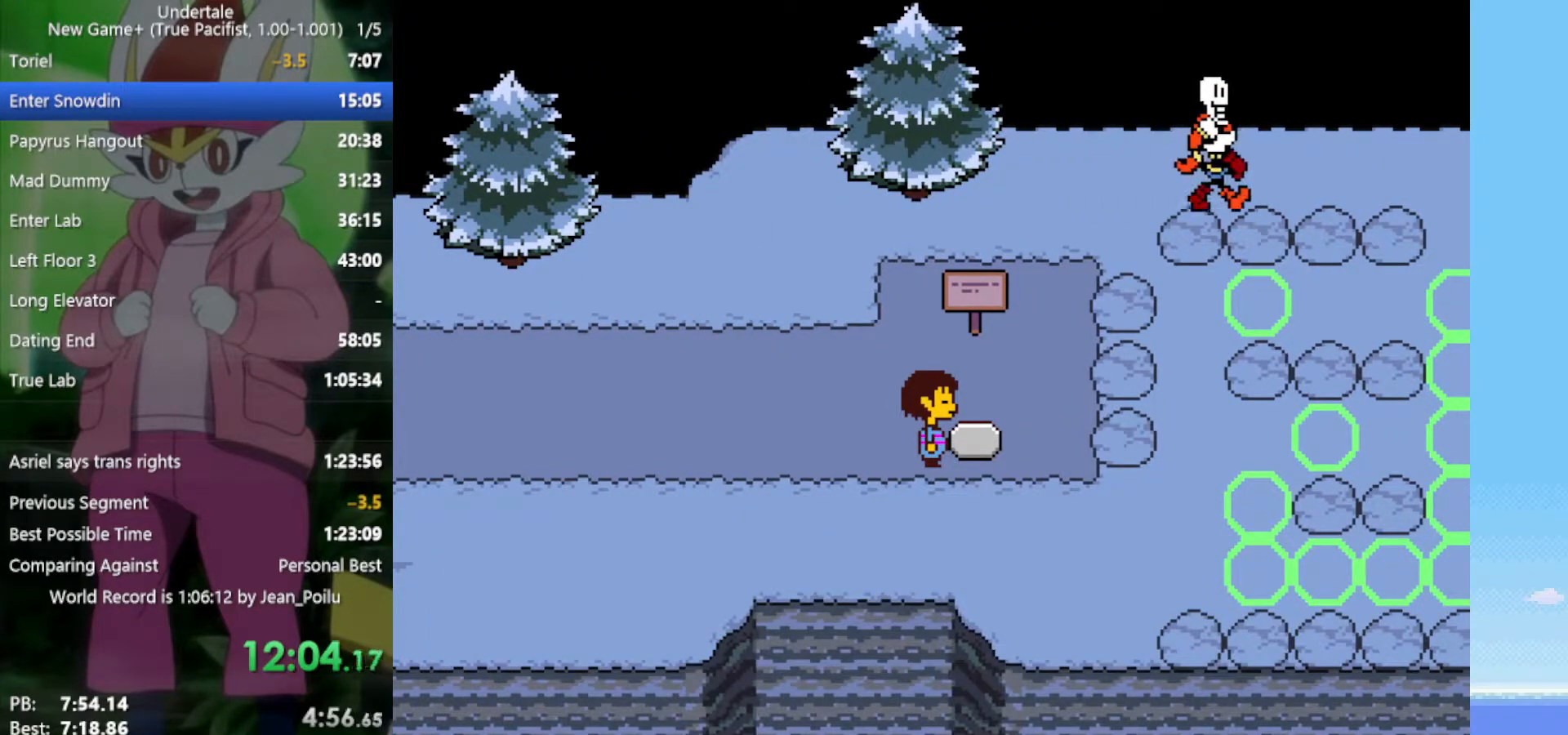
{"keys": ["down", "right"], "events": []}
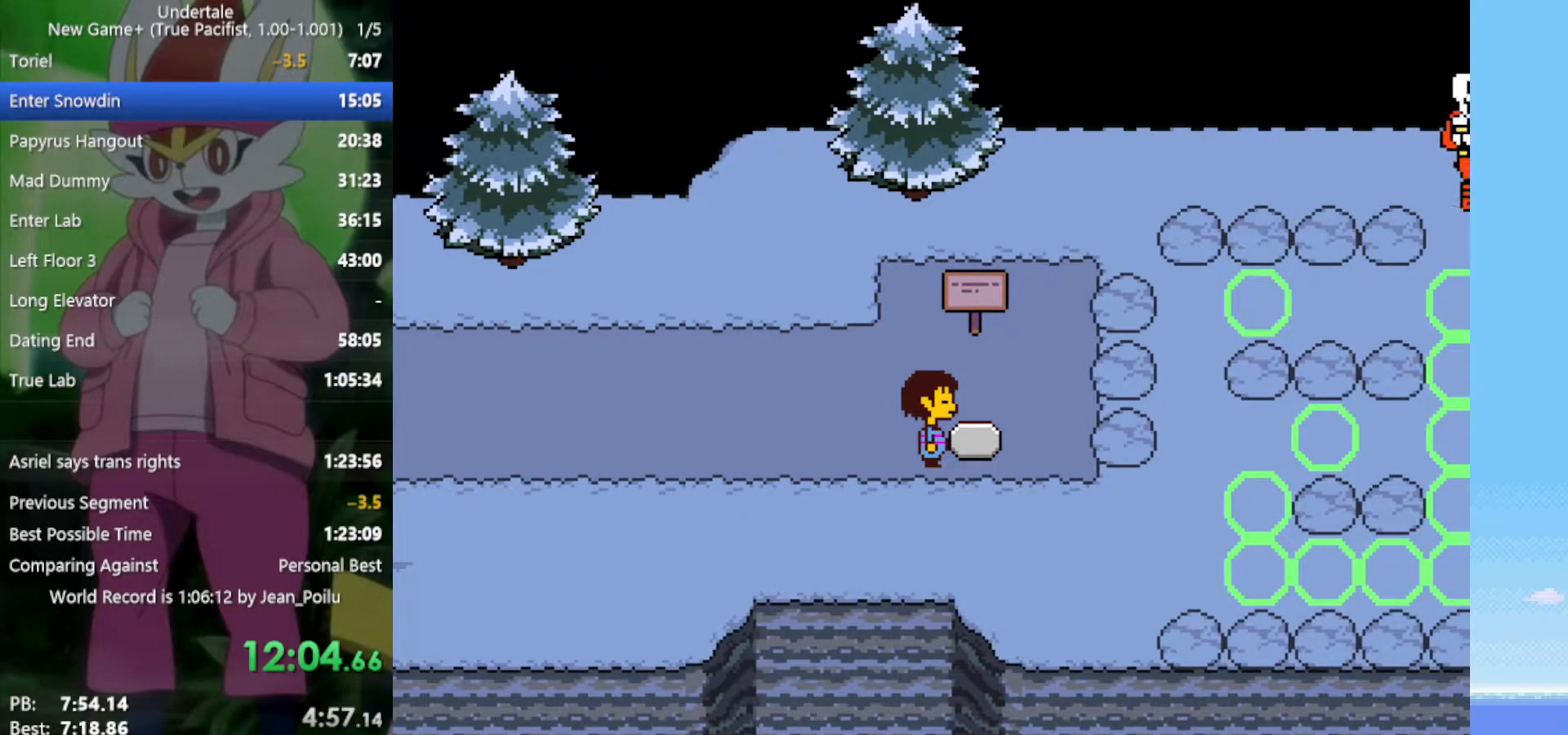
{"keys": ["down", "right"], "events": []}